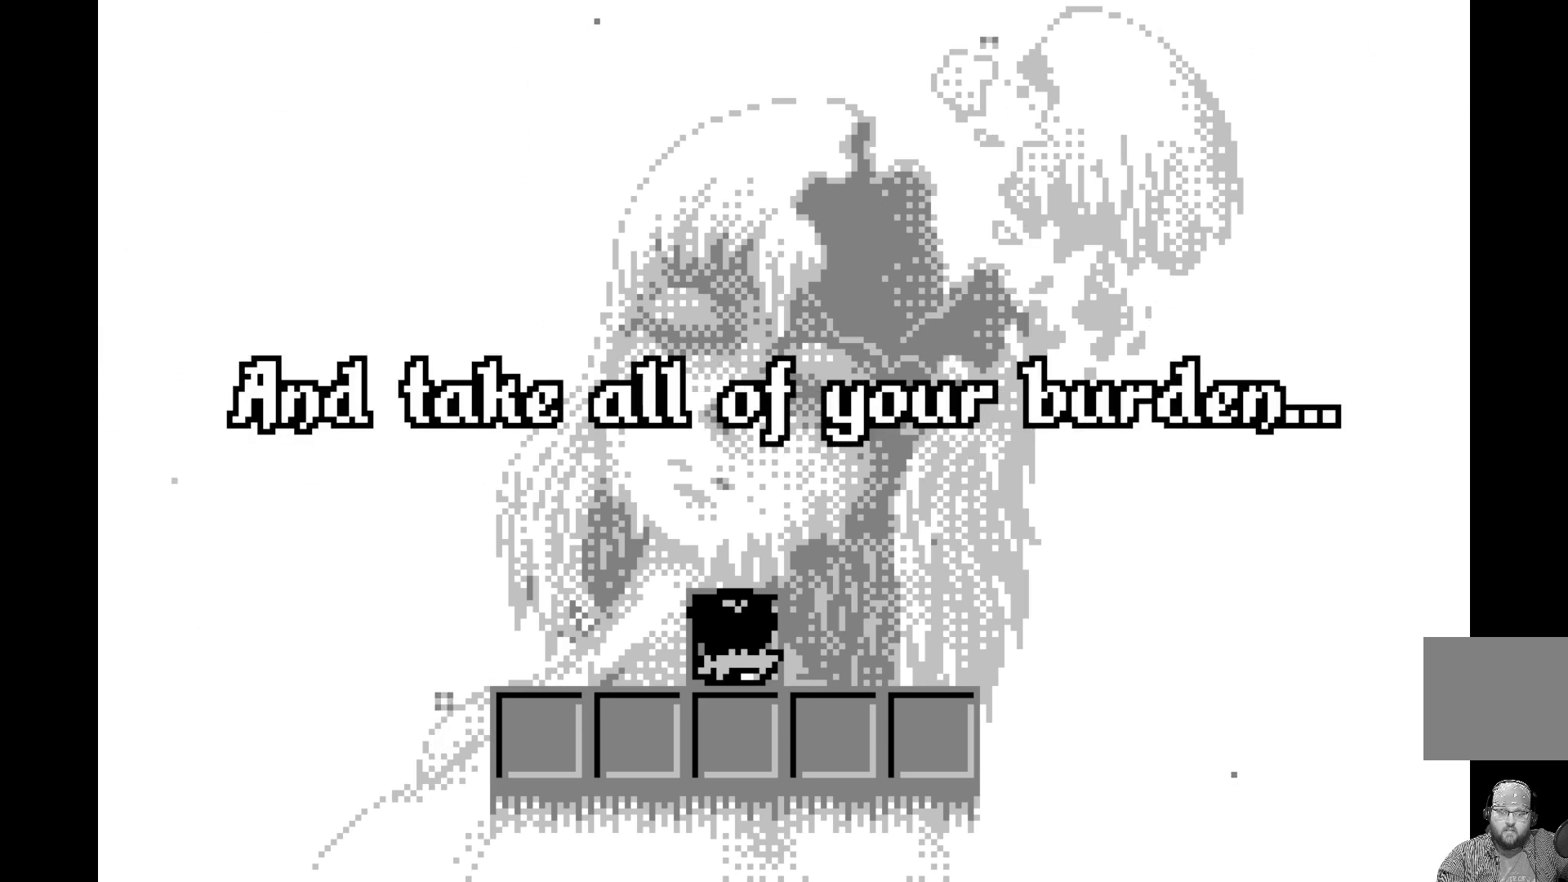
Gameplay with a controller (Xbox layout); each line is a JSON object with the inputs held at the frame after it. "events" lists button and stick changes between this image and that frame as [ms after this image, input, new state], when the widget could be followed in between. Not read: right_stick.
{"buttons": [], "left_stick": "center", "events": []}
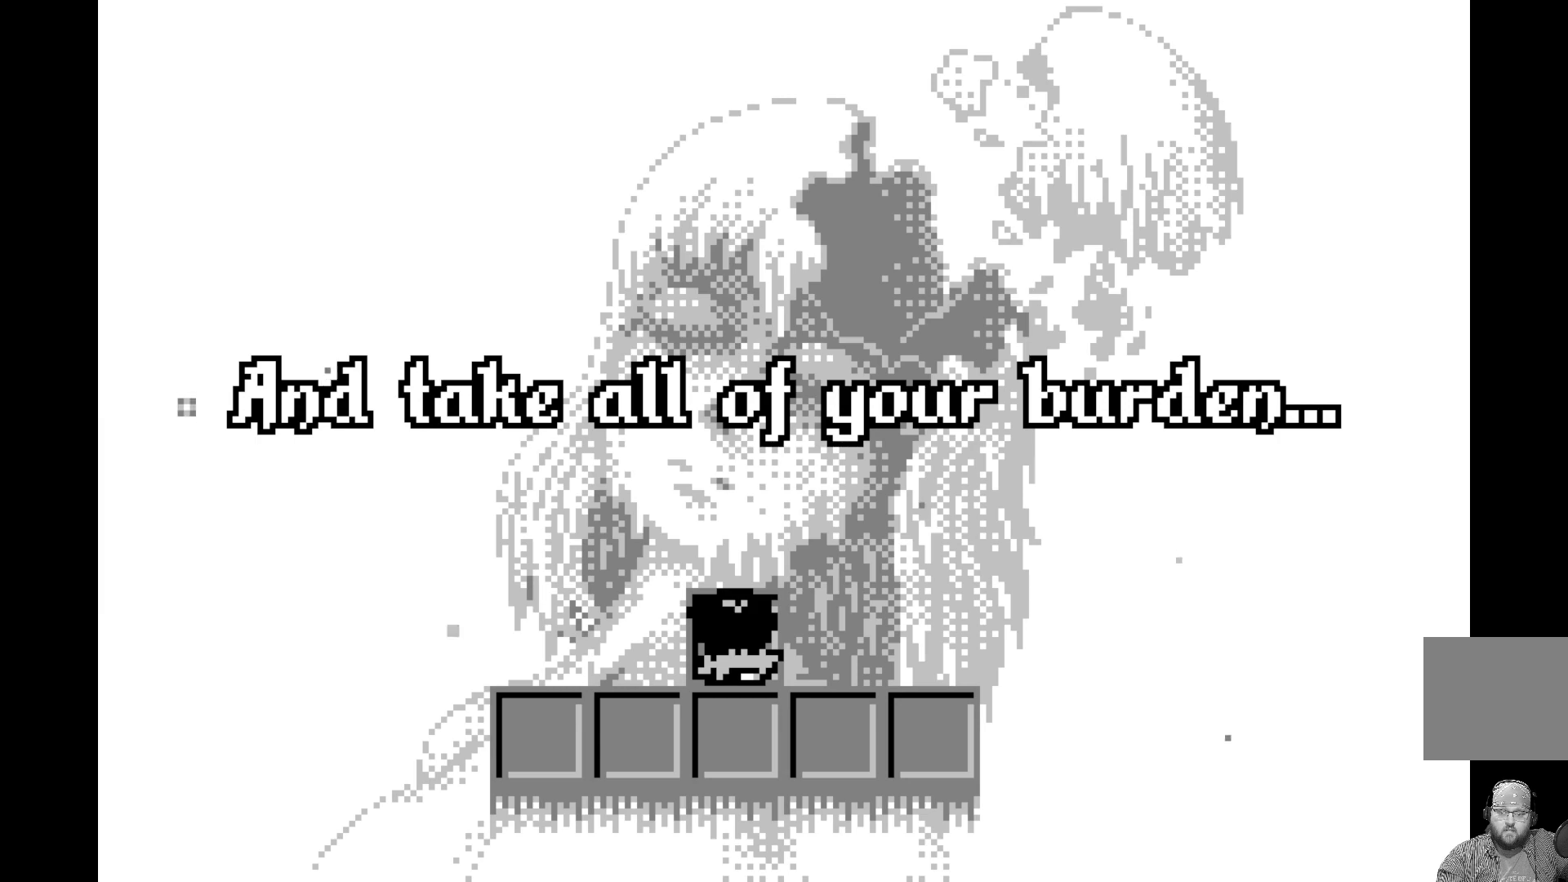
{"buttons": [], "left_stick": "center", "events": []}
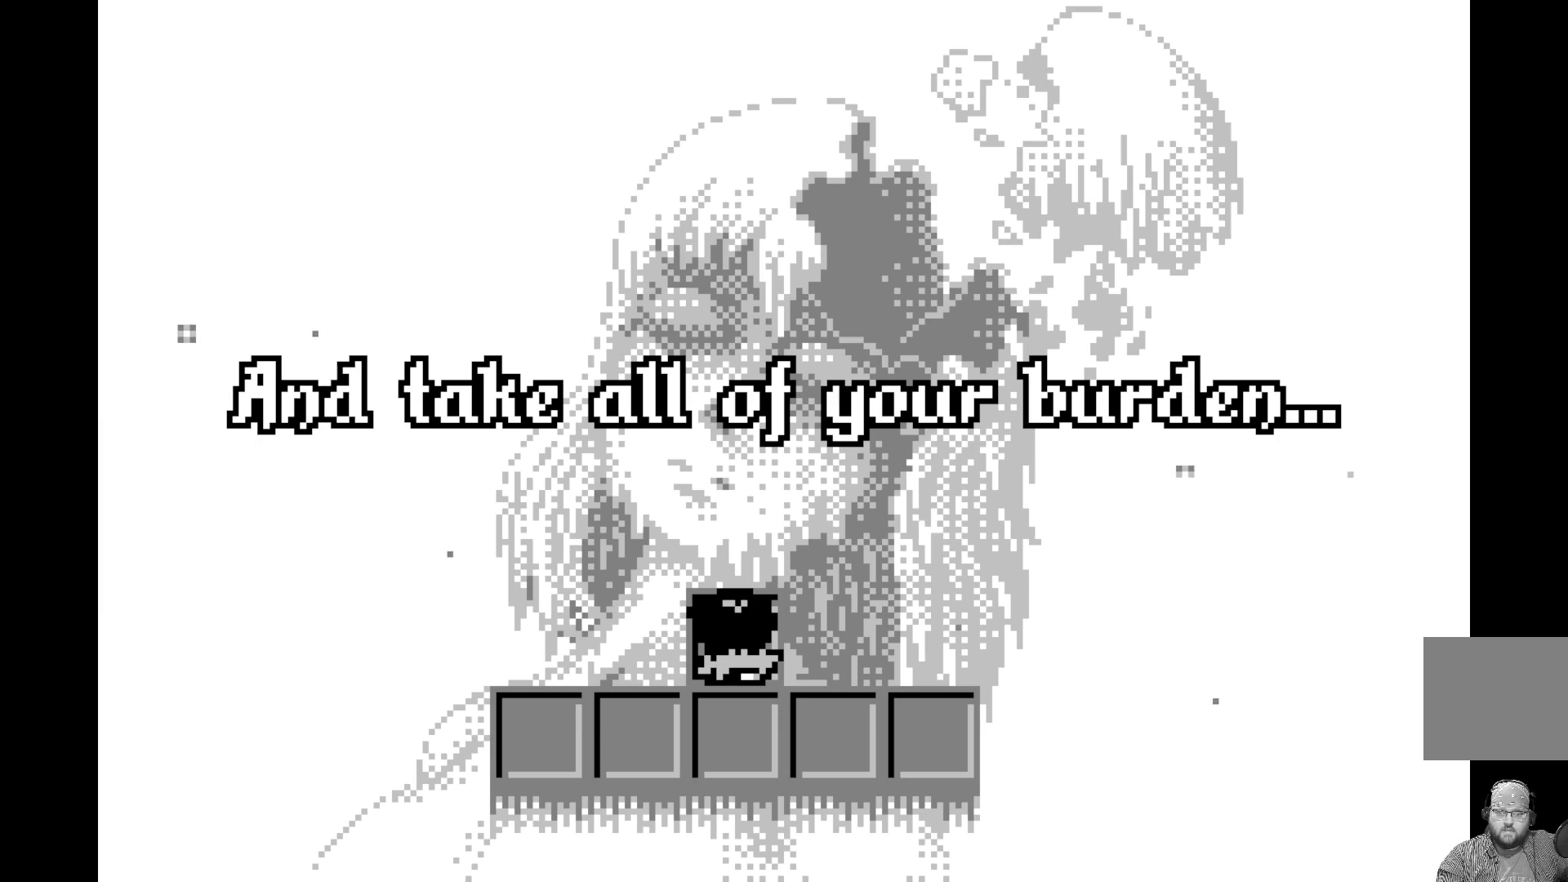
{"buttons": [], "left_stick": "center", "events": []}
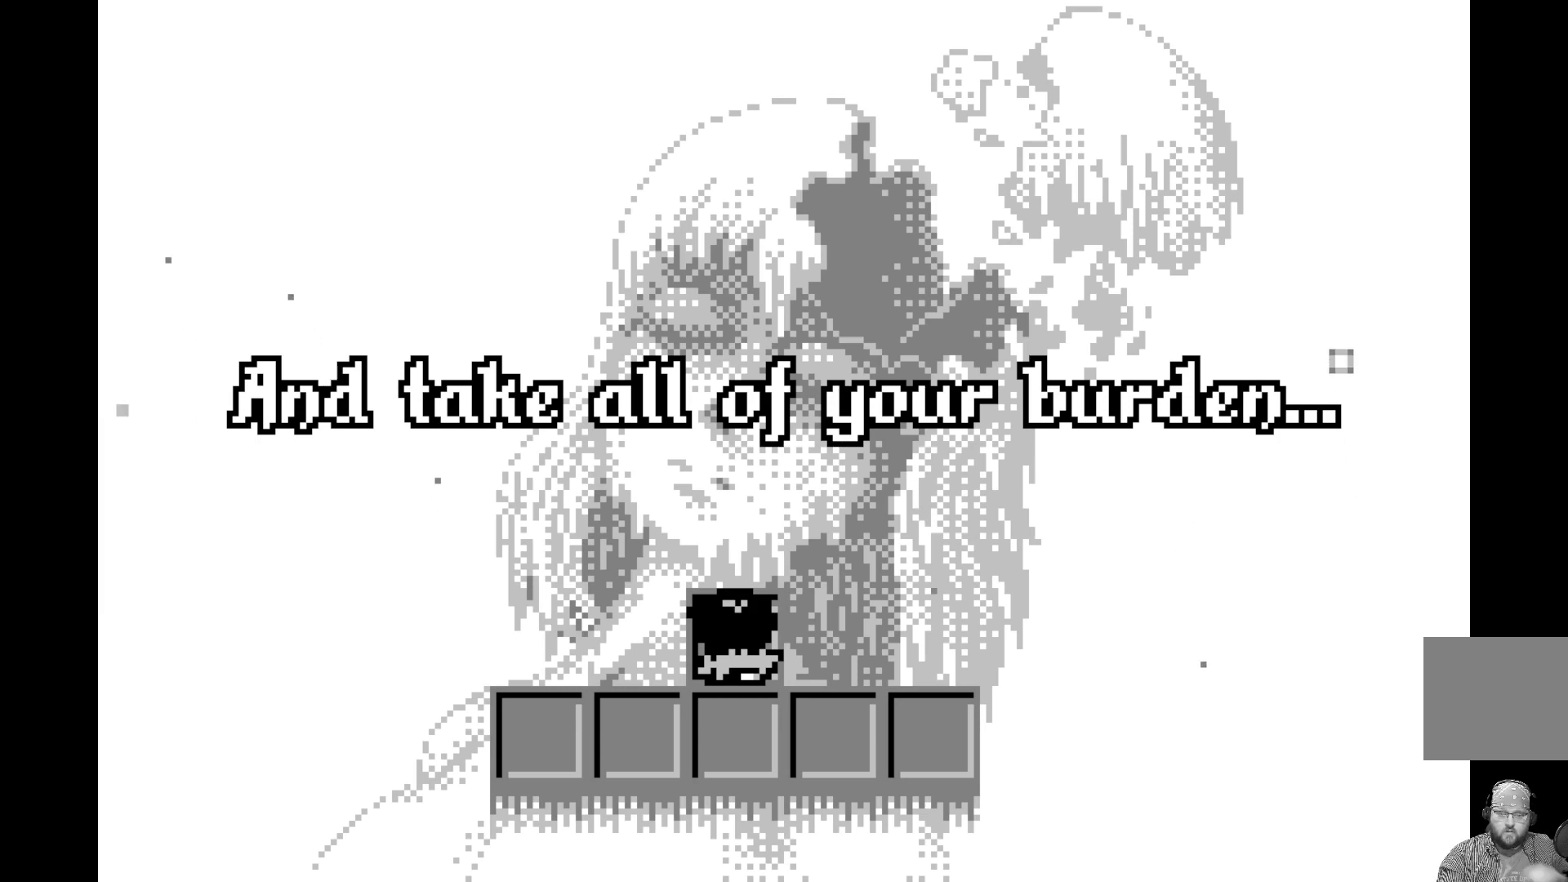
{"buttons": [], "left_stick": "center", "events": []}
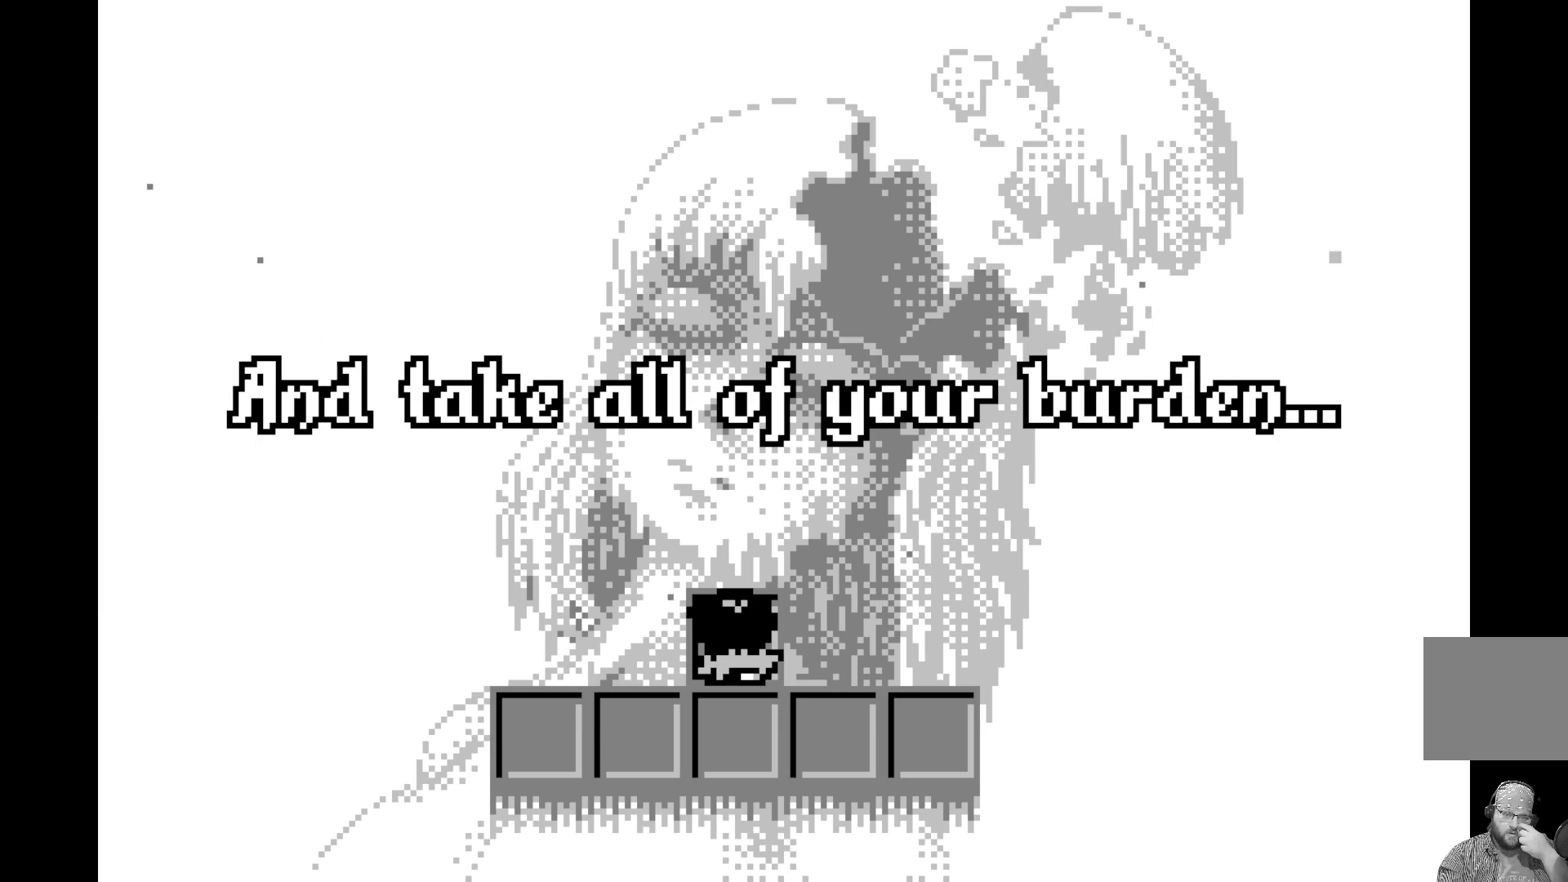
{"buttons": [], "left_stick": "center", "events": [[150, "A", "down"], [317, "A", "up"]]}
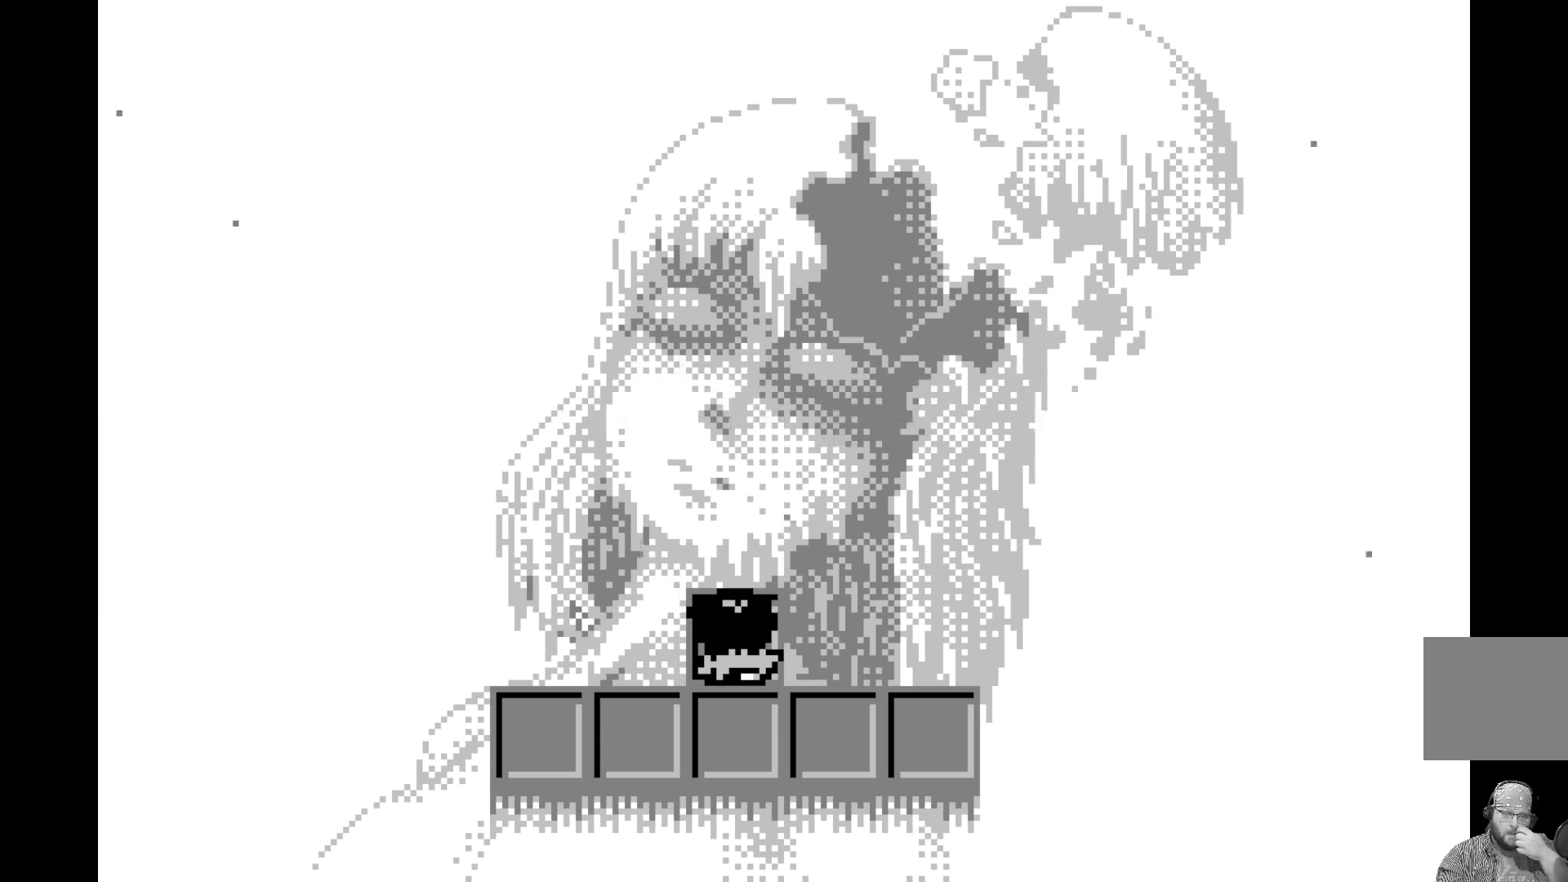
{"buttons": [], "left_stick": "center", "events": []}
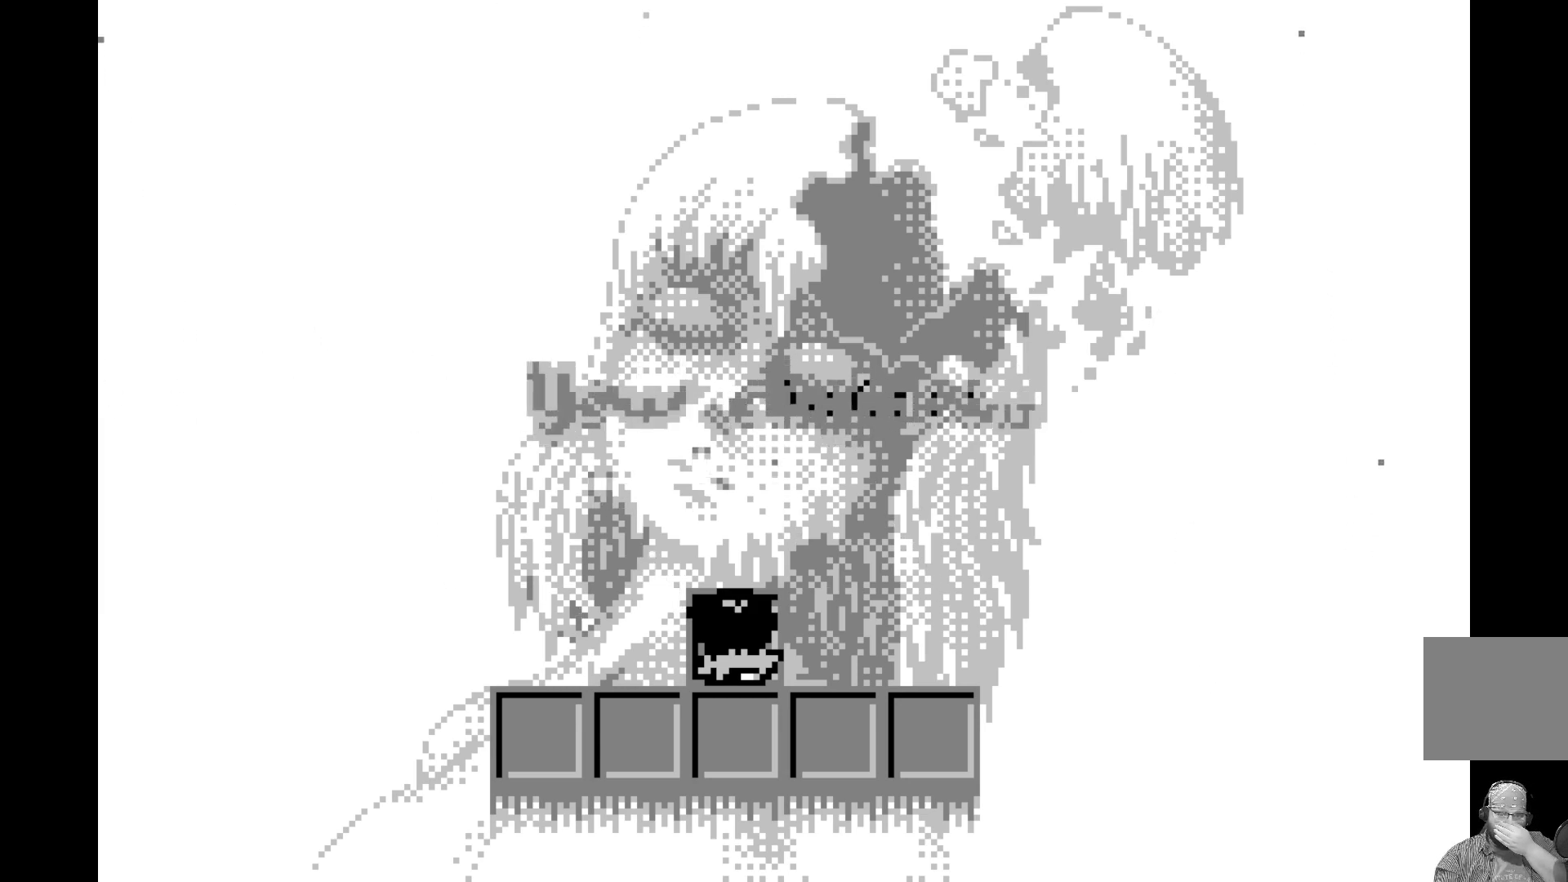
{"buttons": [], "left_stick": "center", "events": []}
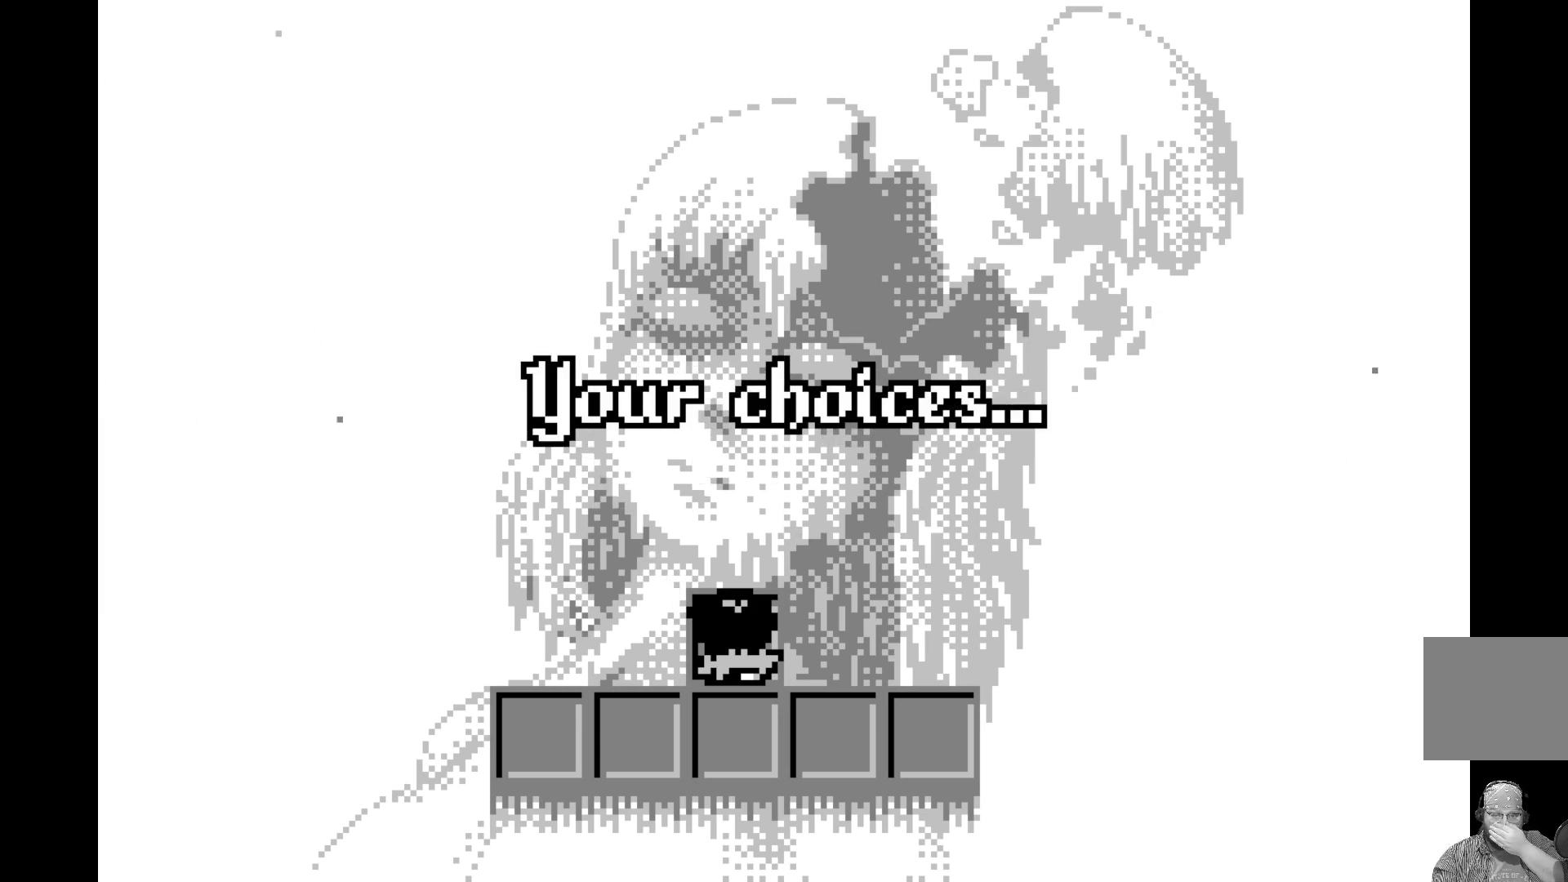
{"buttons": [], "left_stick": "center", "events": []}
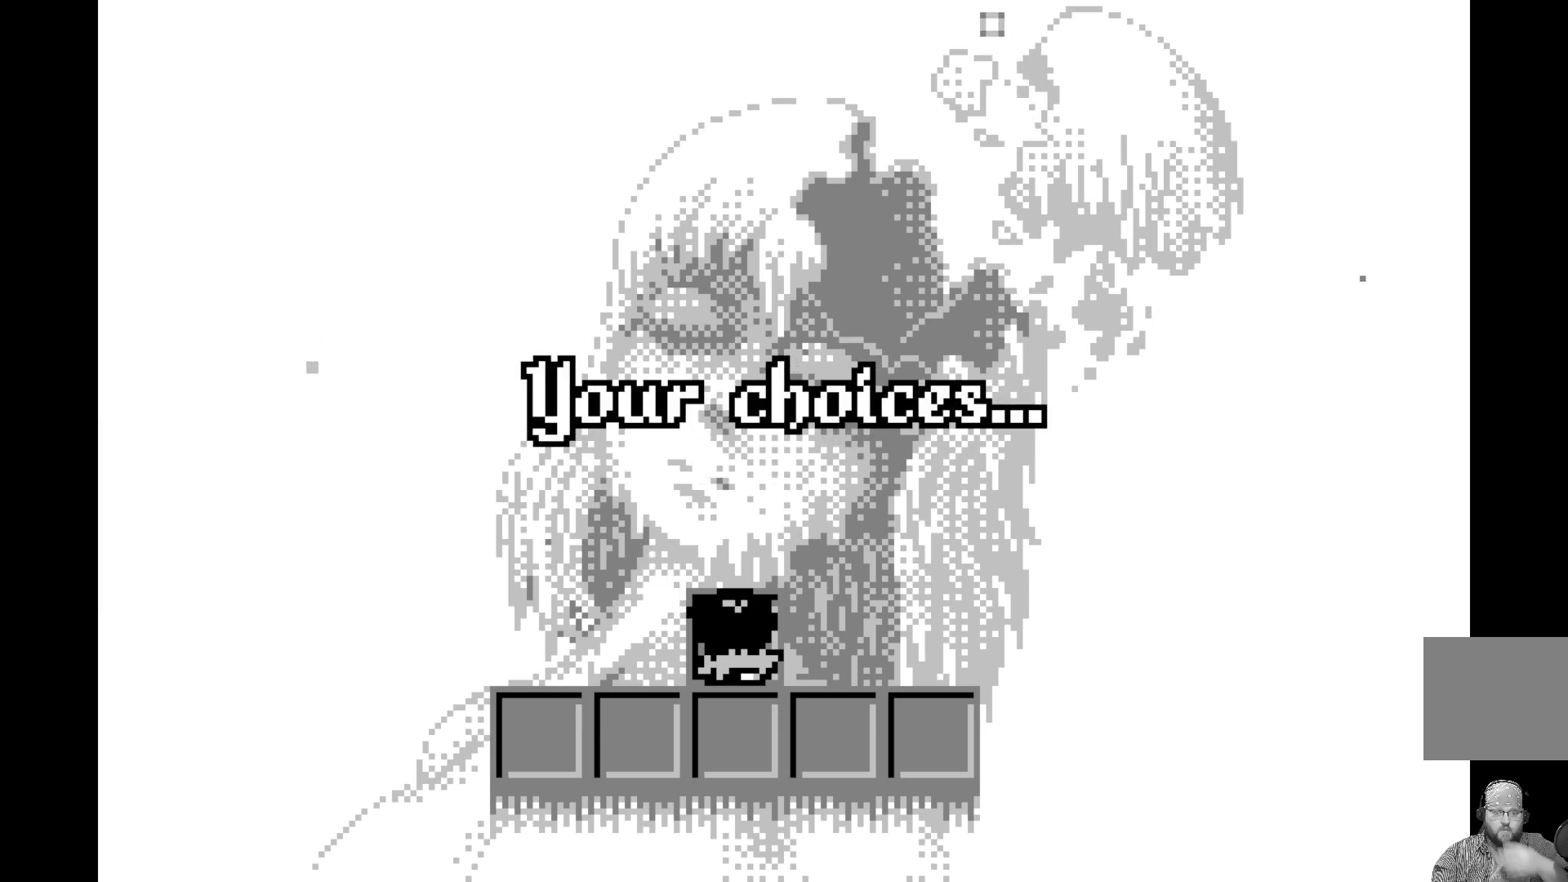
{"buttons": [], "left_stick": "center", "events": []}
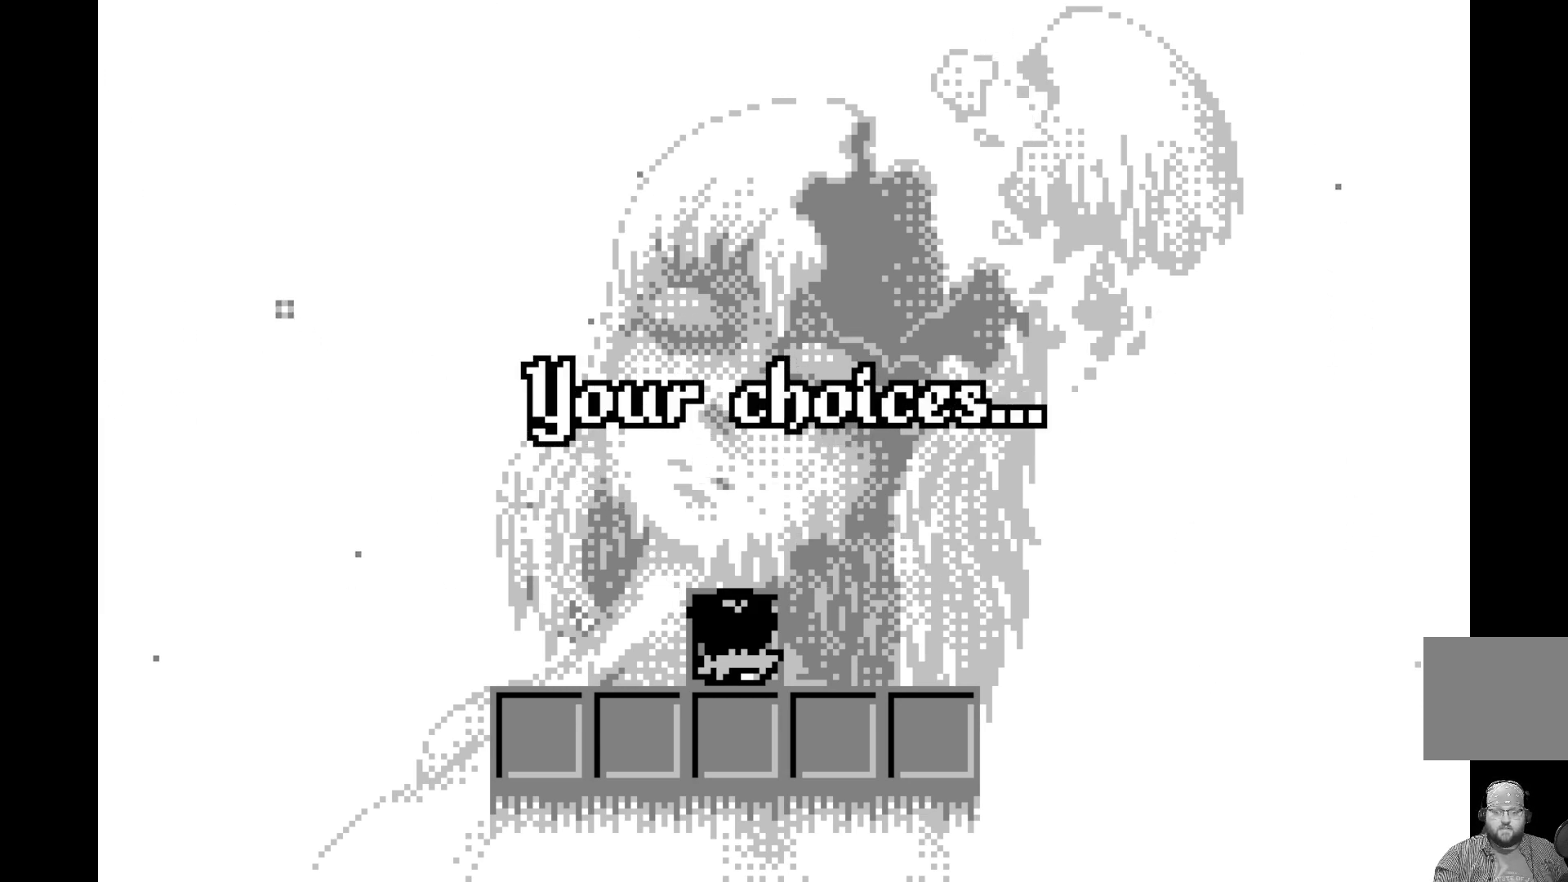
{"buttons": [], "left_stick": "center", "events": [[150, "A", "down"], [317, "A", "up"]]}
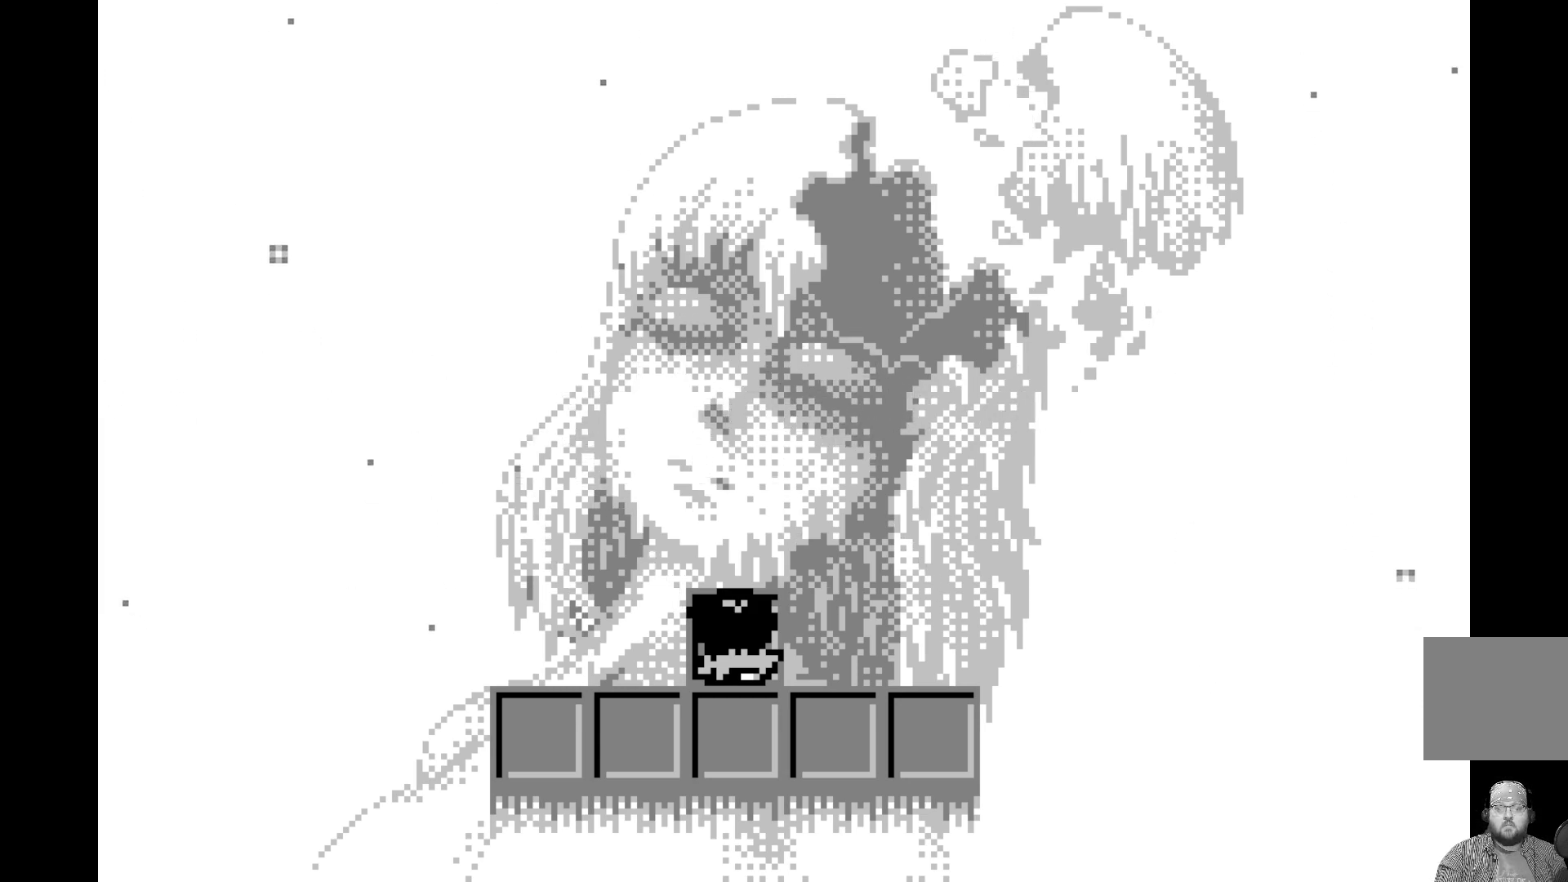
{"buttons": [], "left_stick": "center", "events": []}
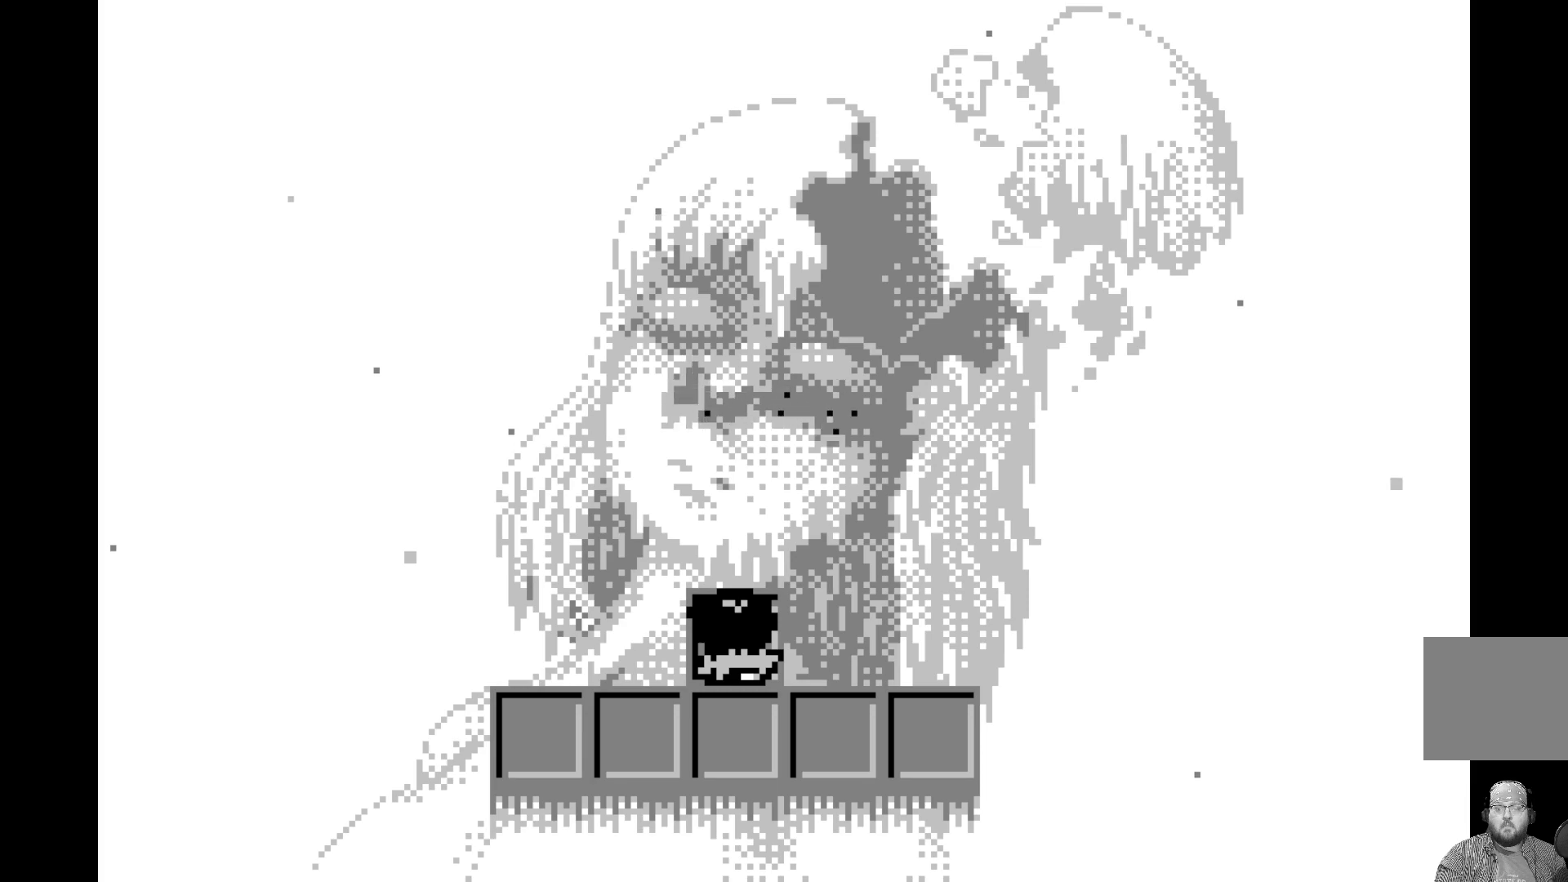
{"buttons": [], "left_stick": "center", "events": []}
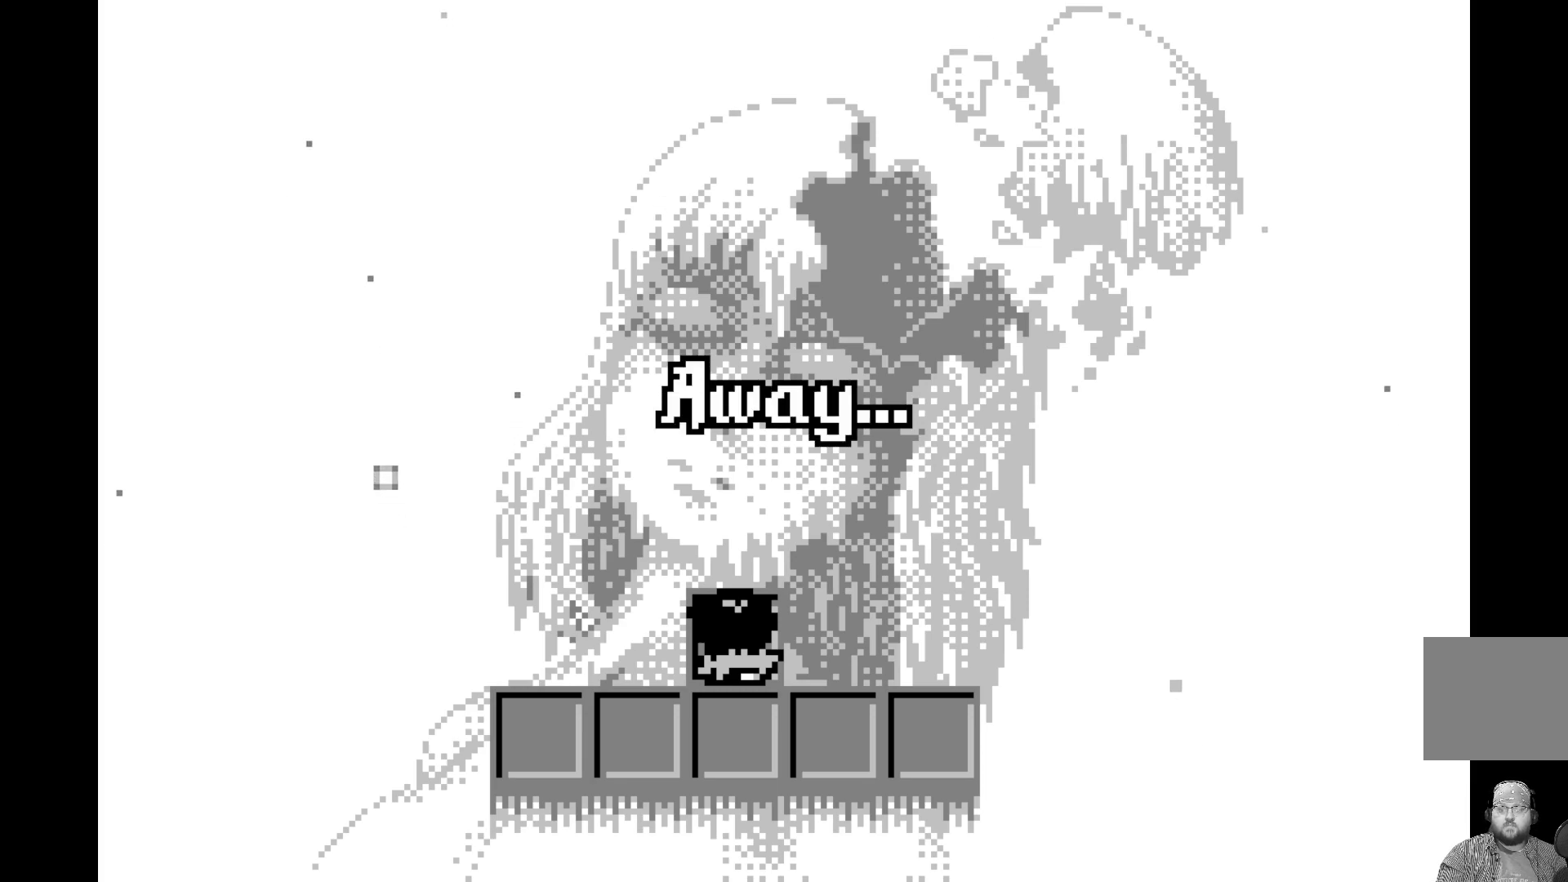
{"buttons": [], "left_stick": "center", "events": []}
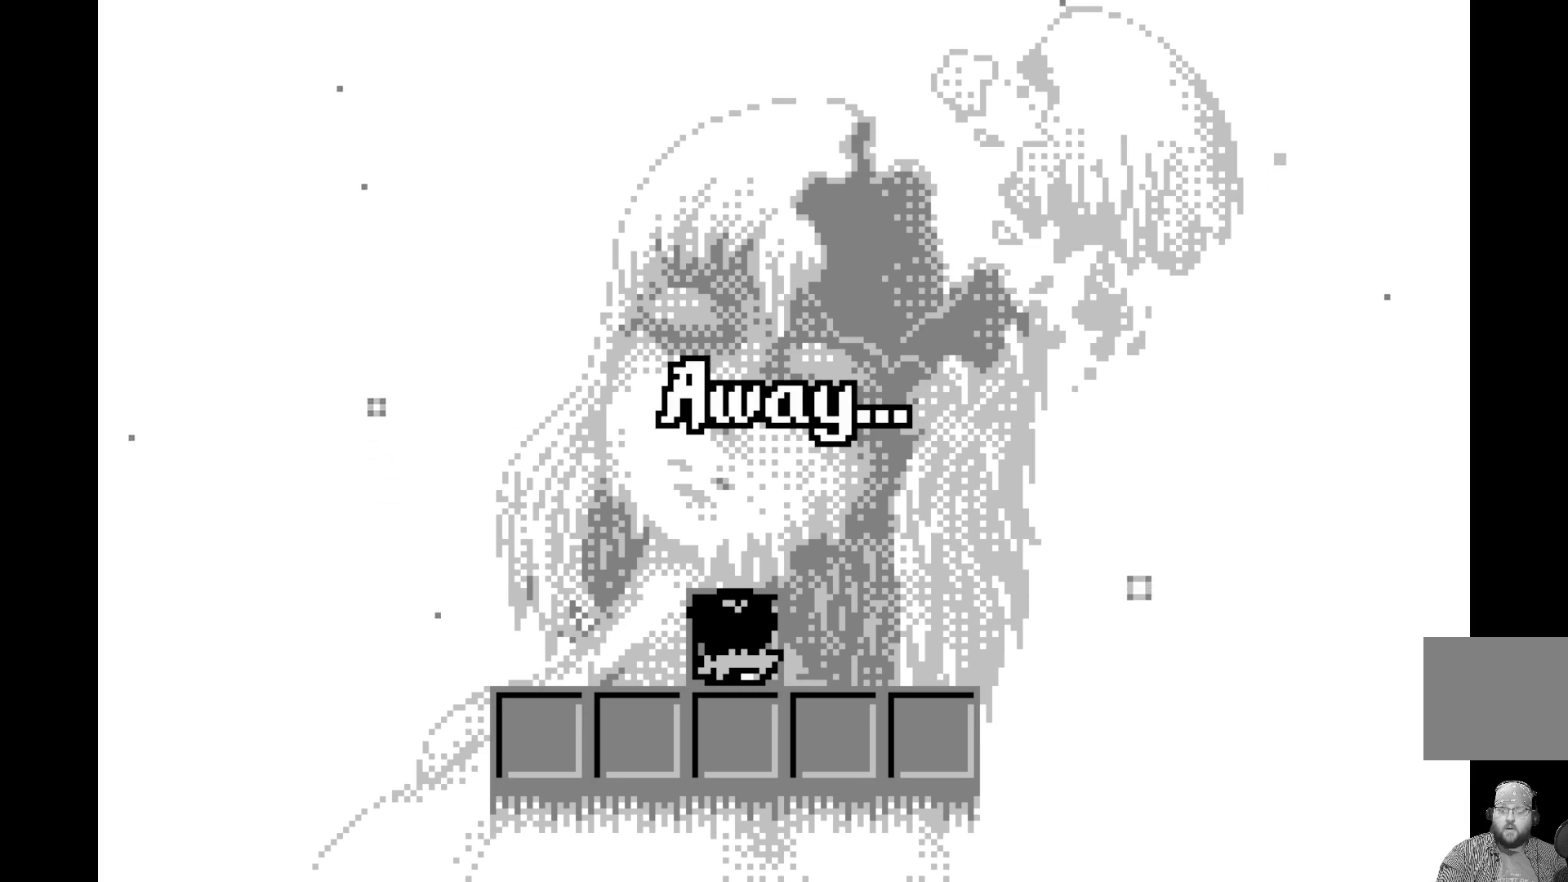
{"buttons": [], "left_stick": "center", "events": [[300, "A", "down"], [467, "A", "up"]]}
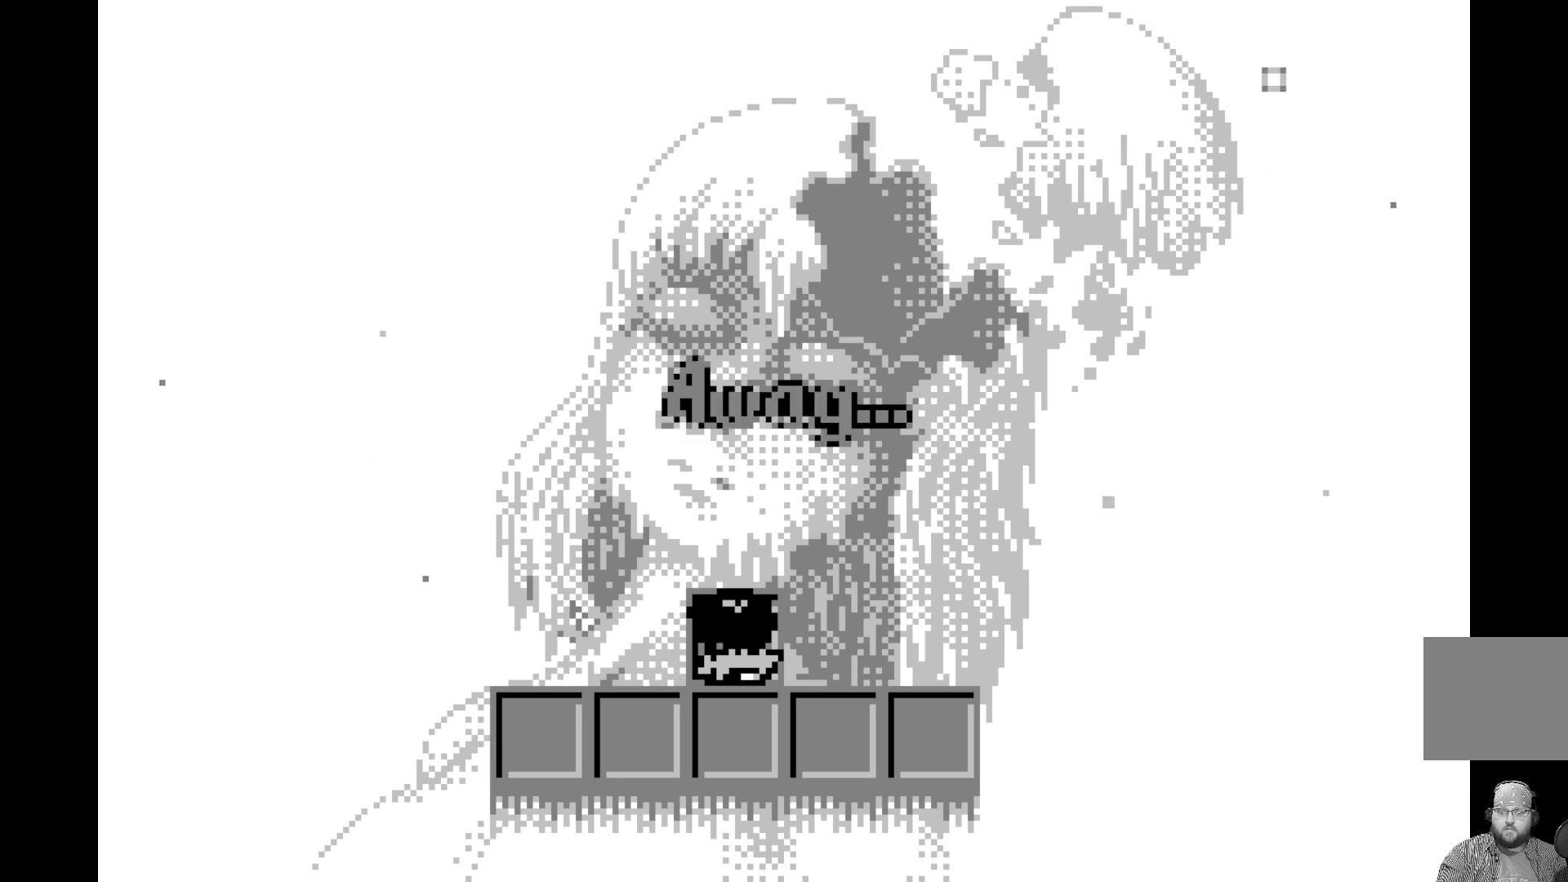
{"buttons": [], "left_stick": "center", "events": []}
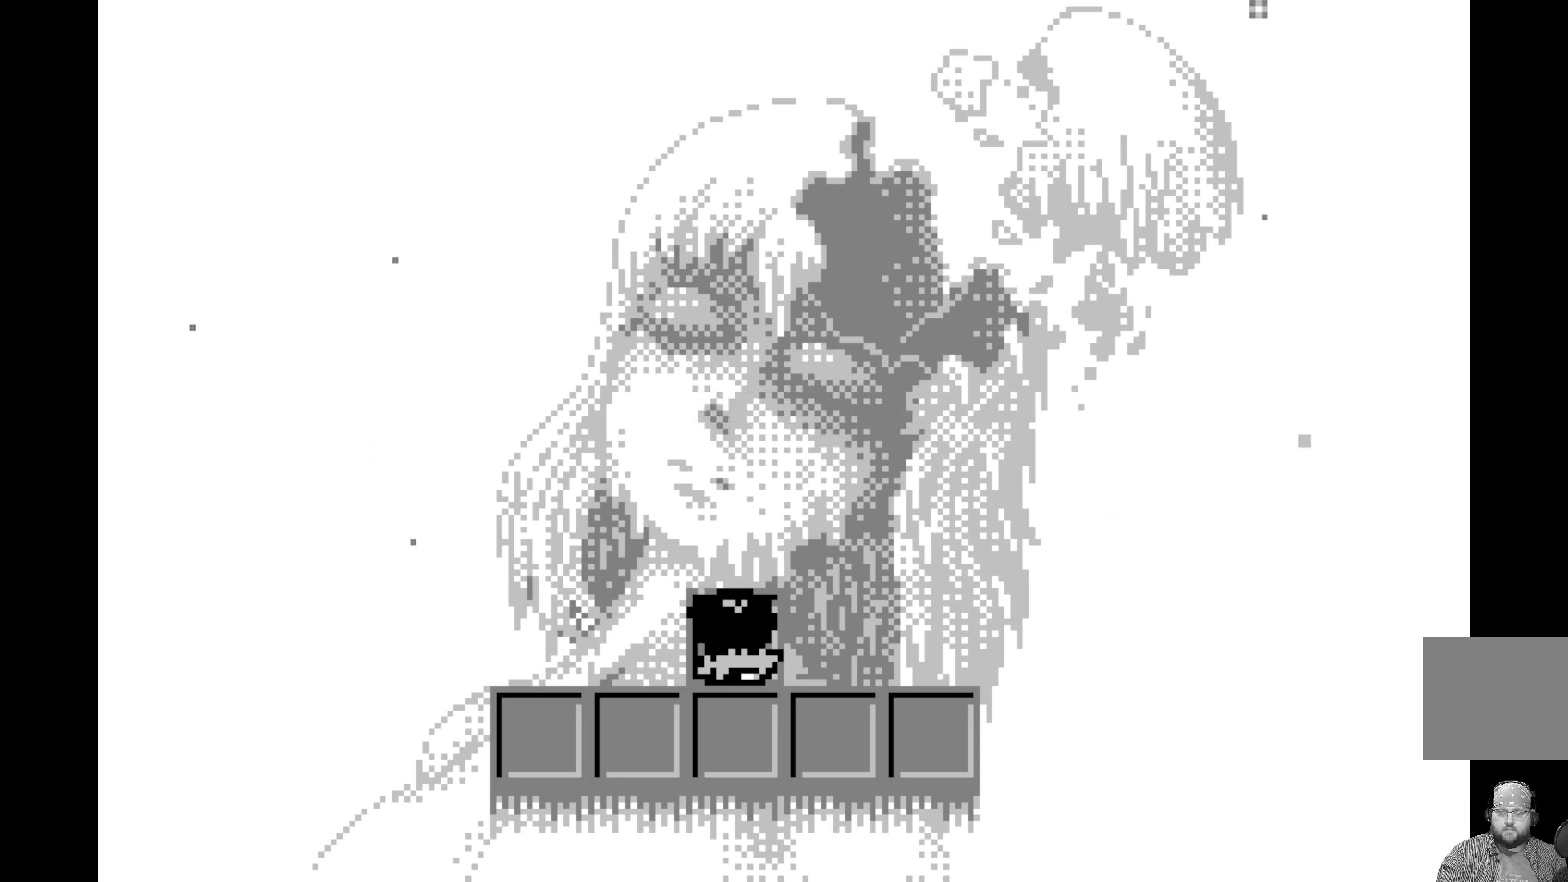
{"buttons": [], "left_stick": "center", "events": []}
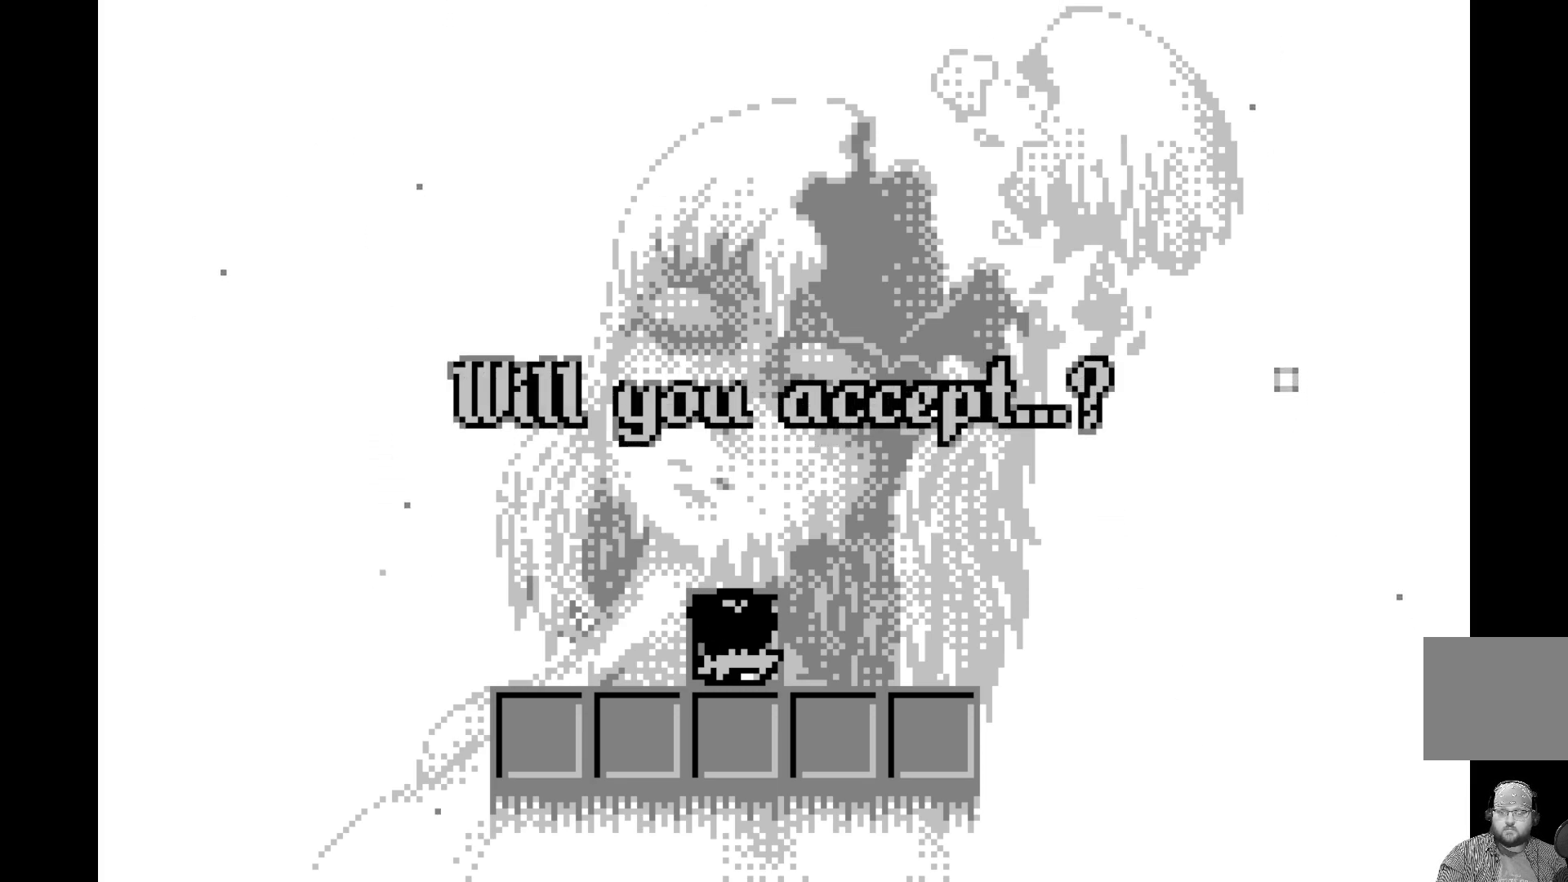
{"buttons": [], "left_stick": "center", "events": []}
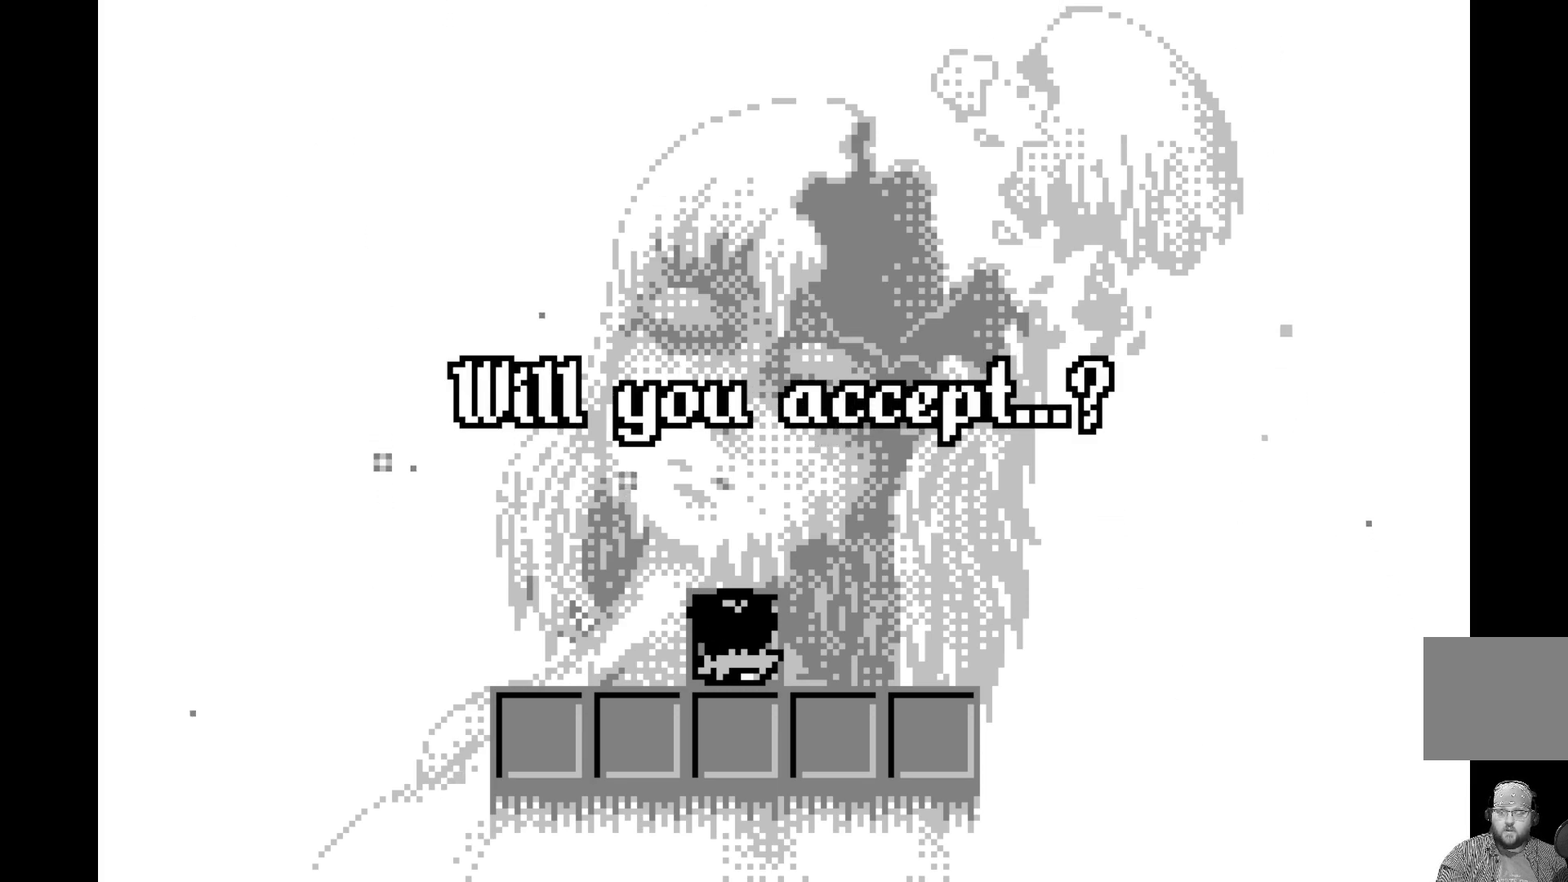
{"buttons": [], "left_stick": "center", "events": []}
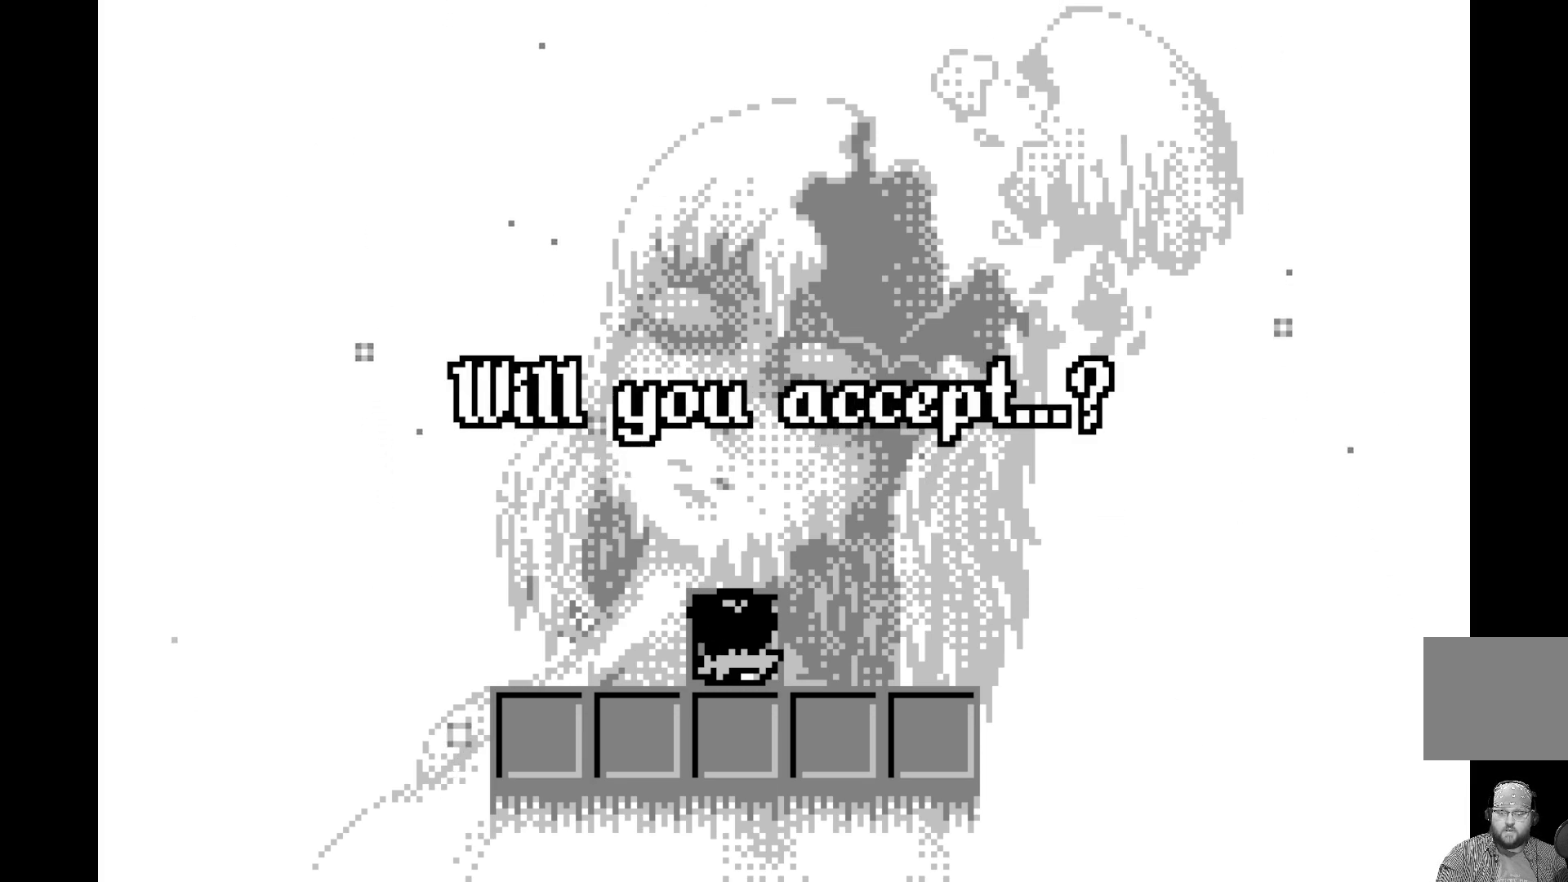
{"buttons": ["A"], "left_stick": "center", "events": [[450, "A", "down"]]}
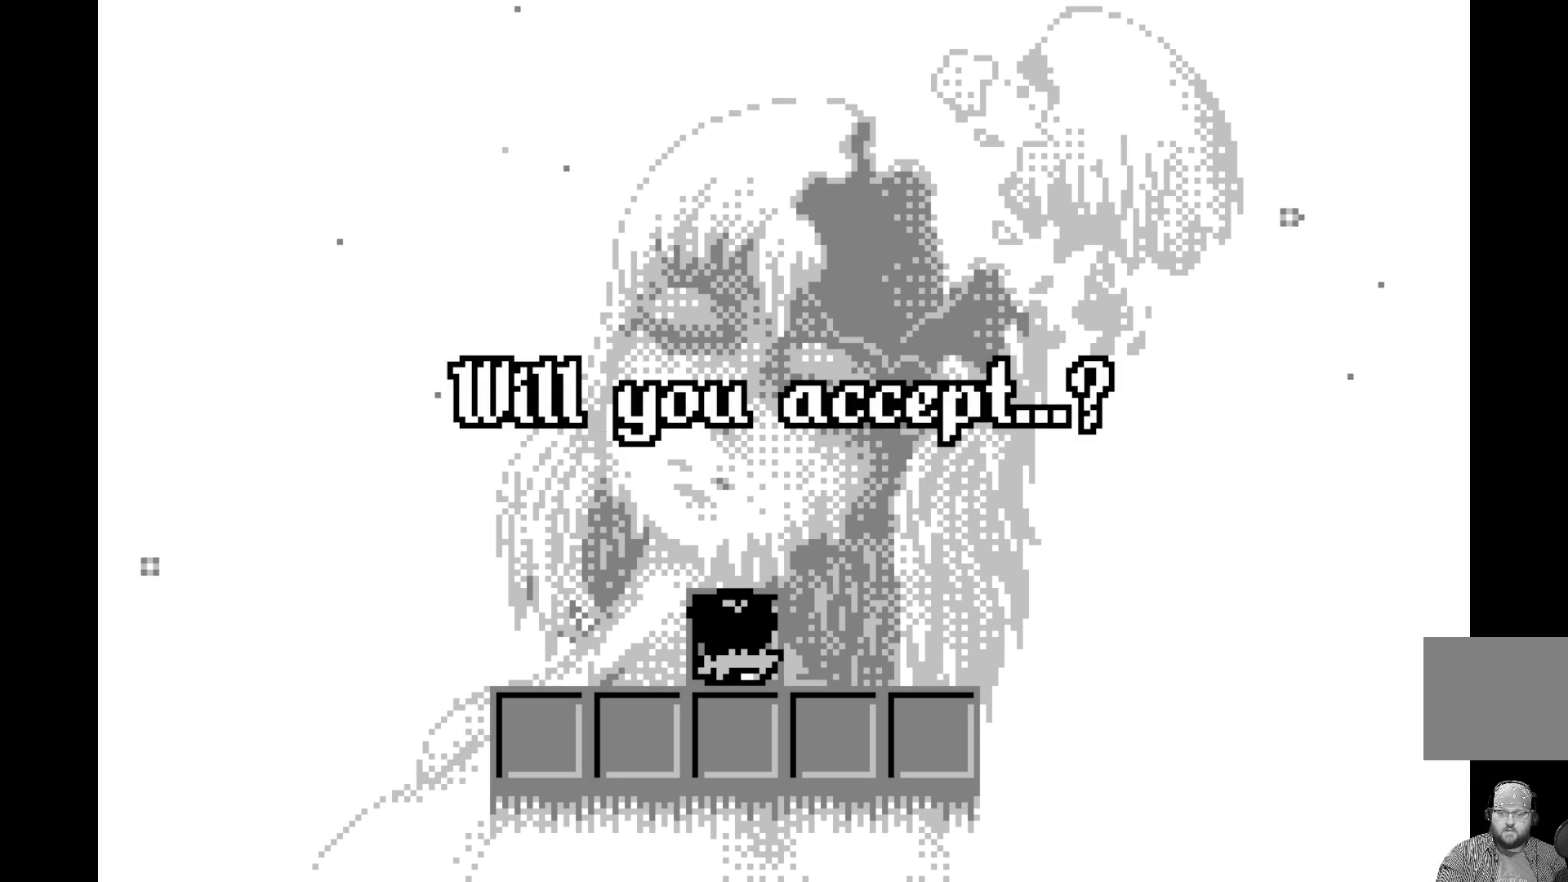
{"buttons": [], "left_stick": "center", "events": [[150, "A", "up"]]}
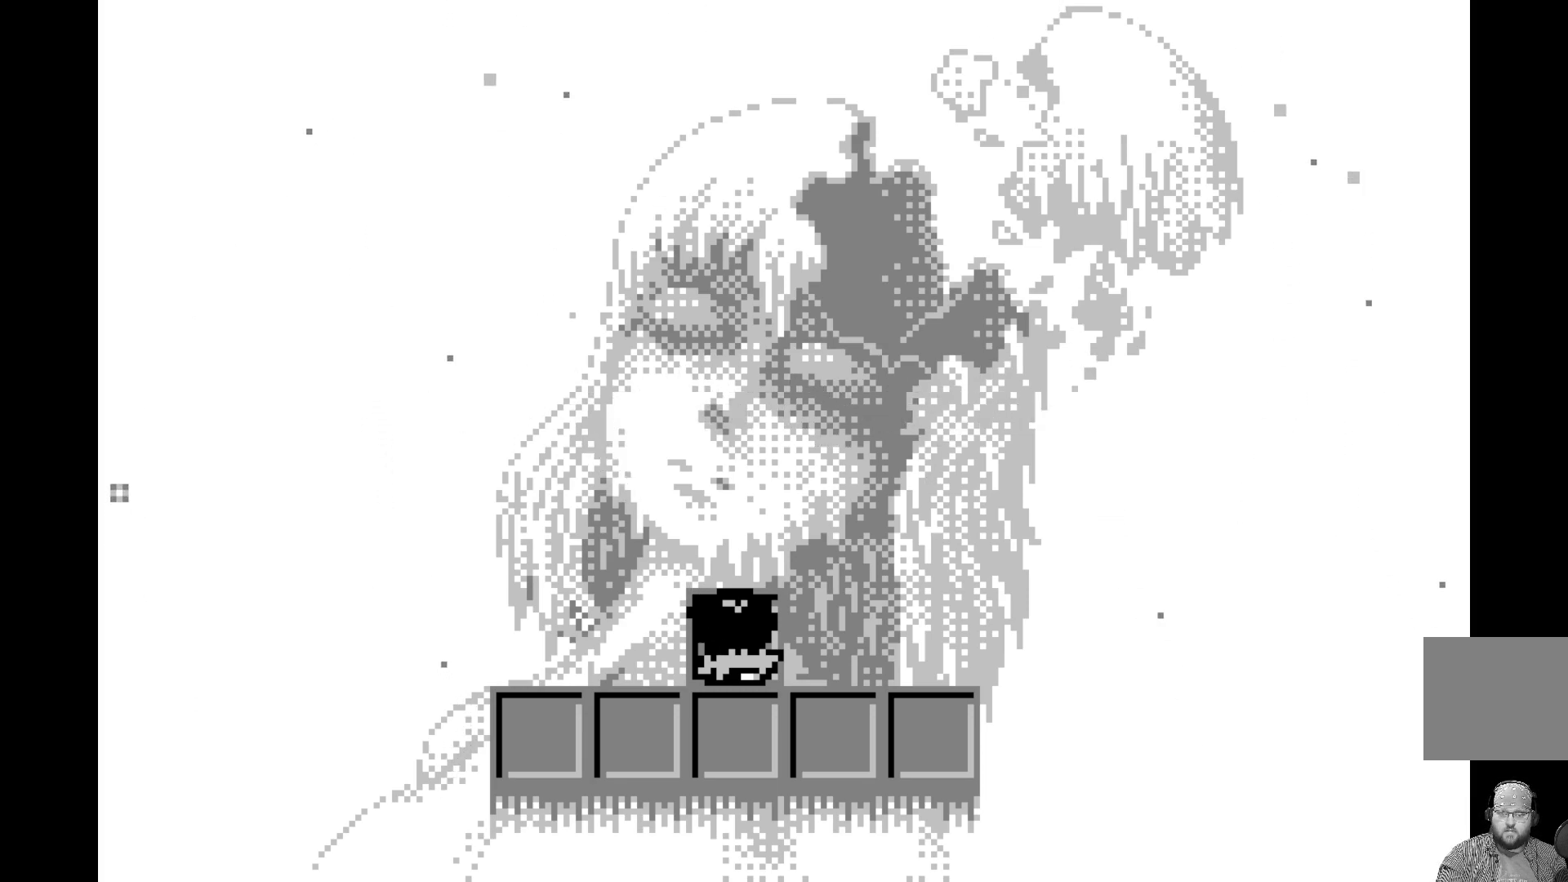
{"buttons": [], "left_stick": "center", "events": []}
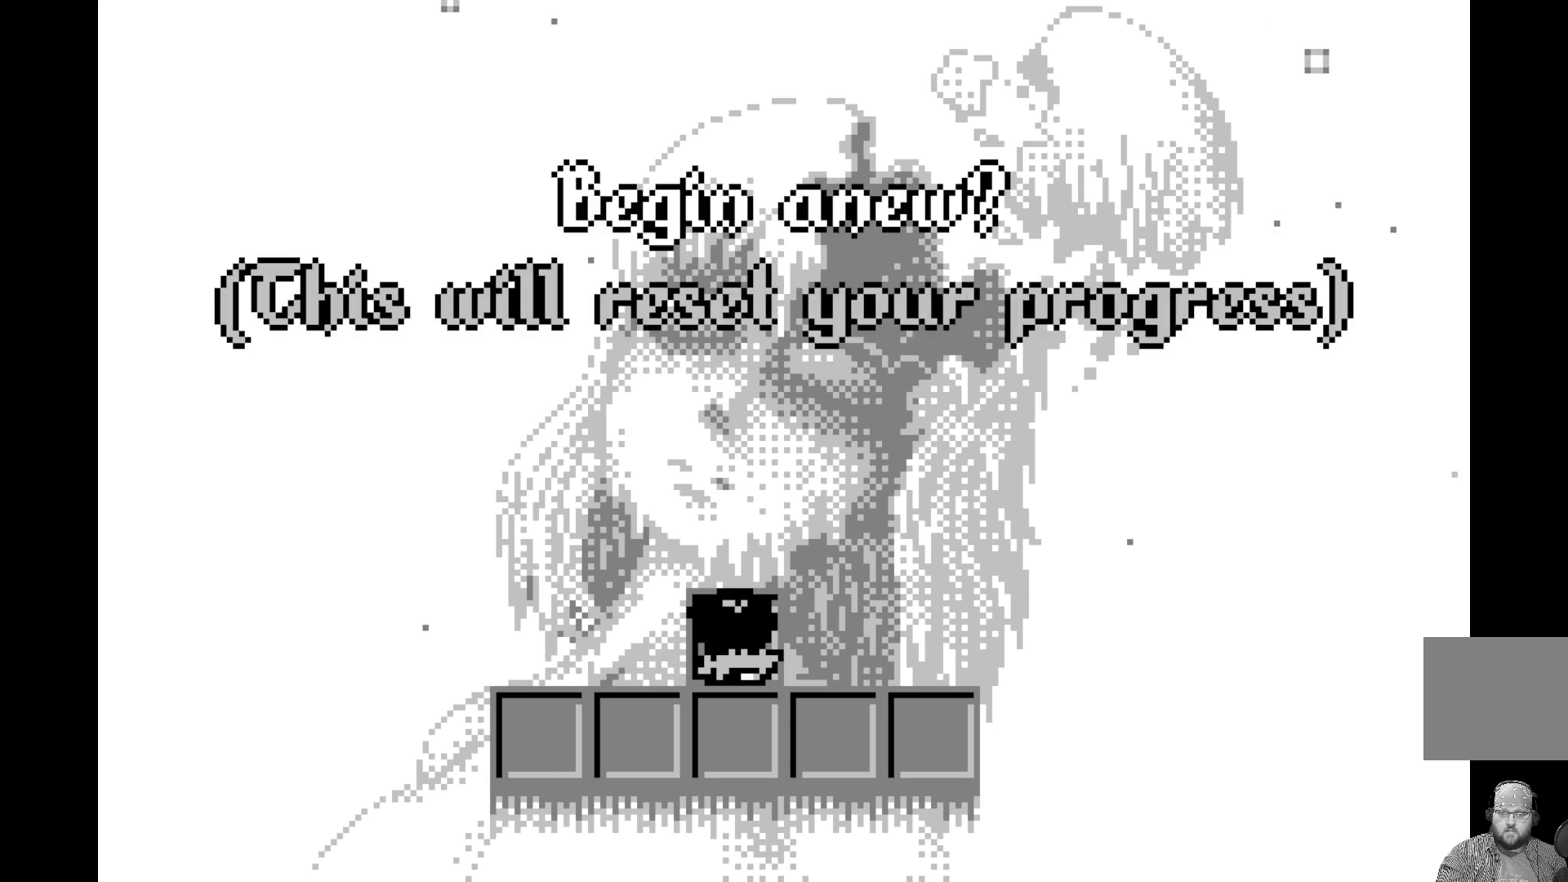
{"buttons": [], "left_stick": "center", "events": []}
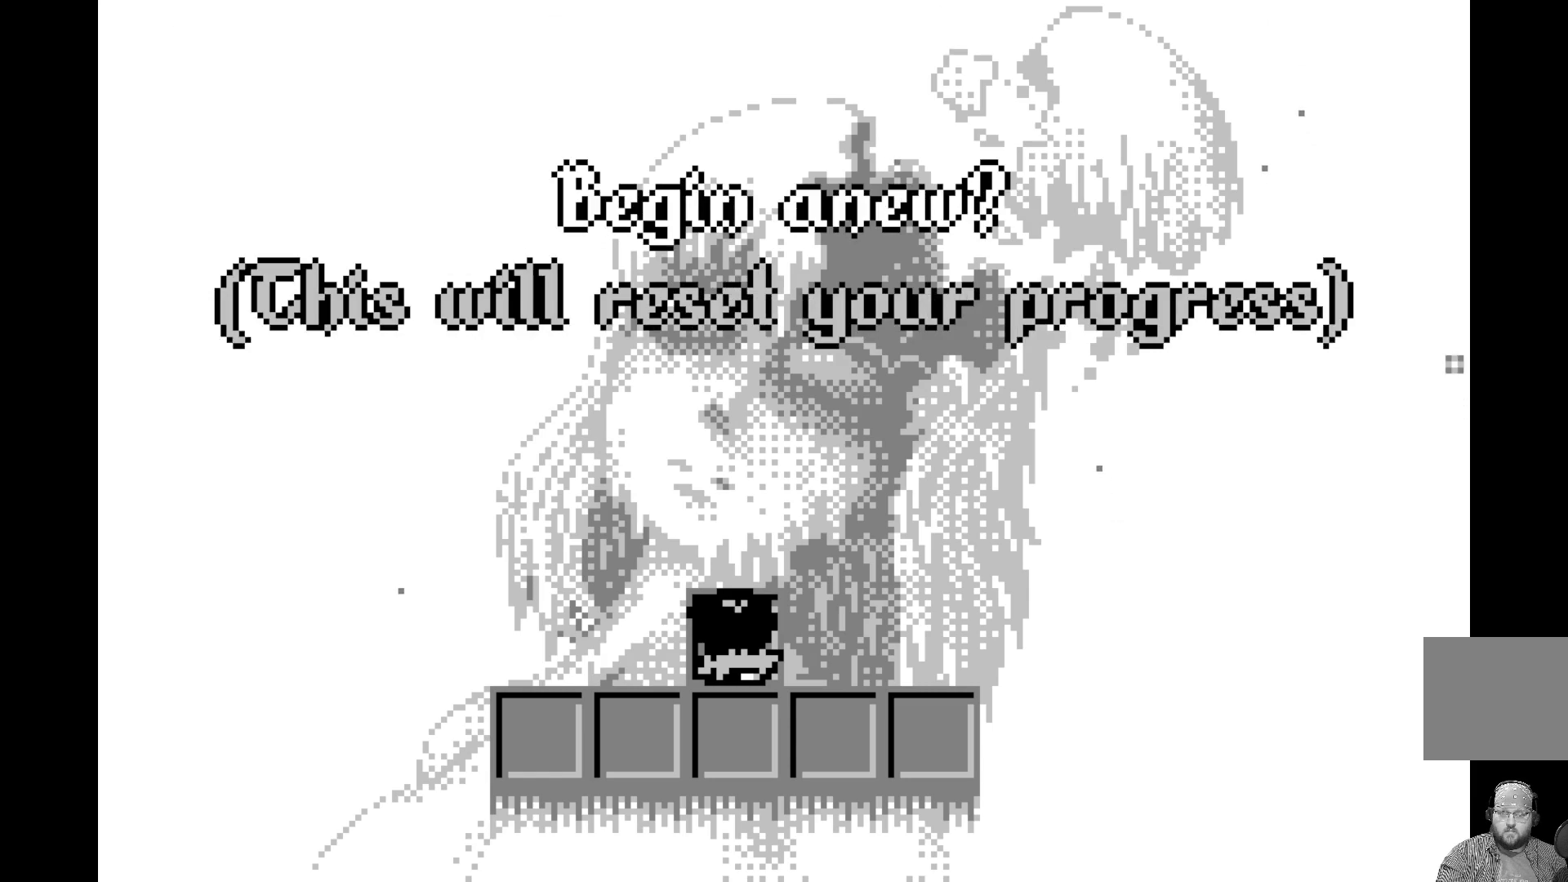
{"buttons": [], "left_stick": "center", "events": []}
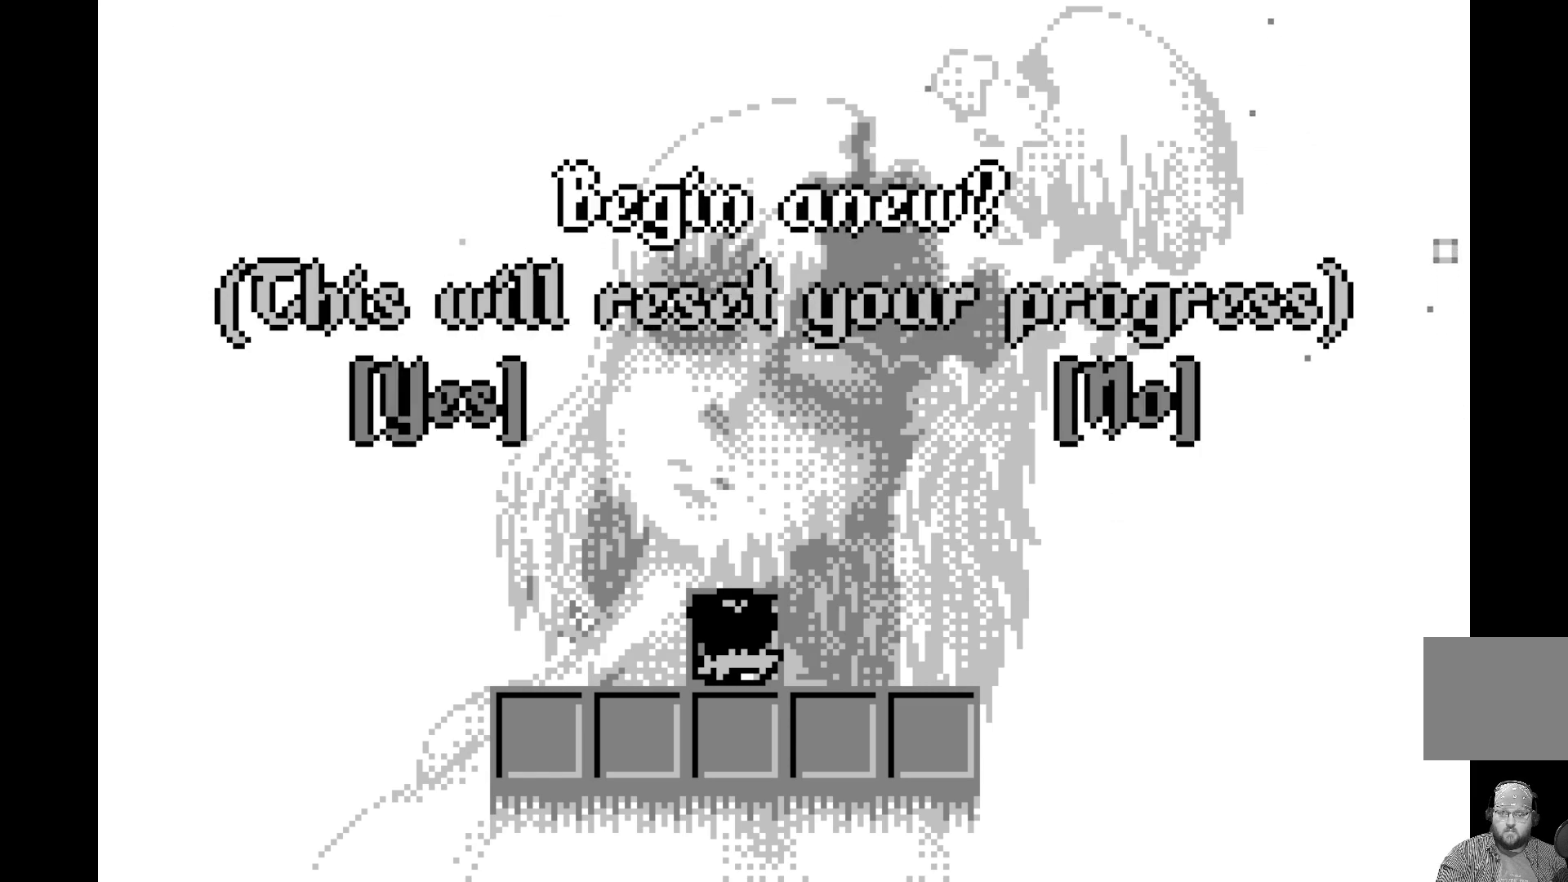
{"buttons": [], "left_stick": "center", "events": []}
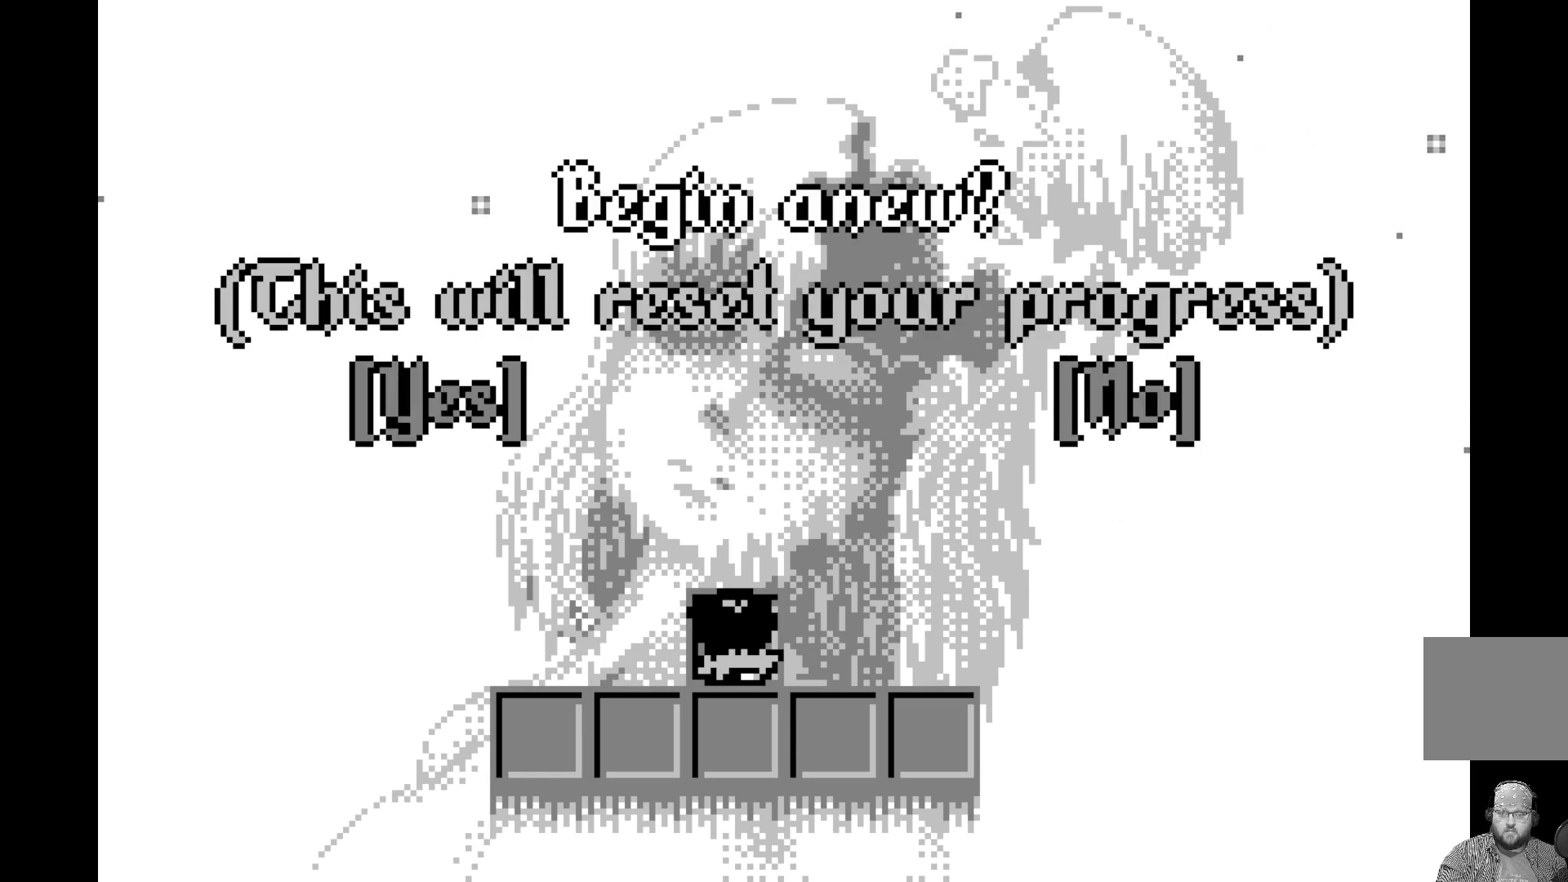
{"buttons": [], "left_stick": "center", "events": []}
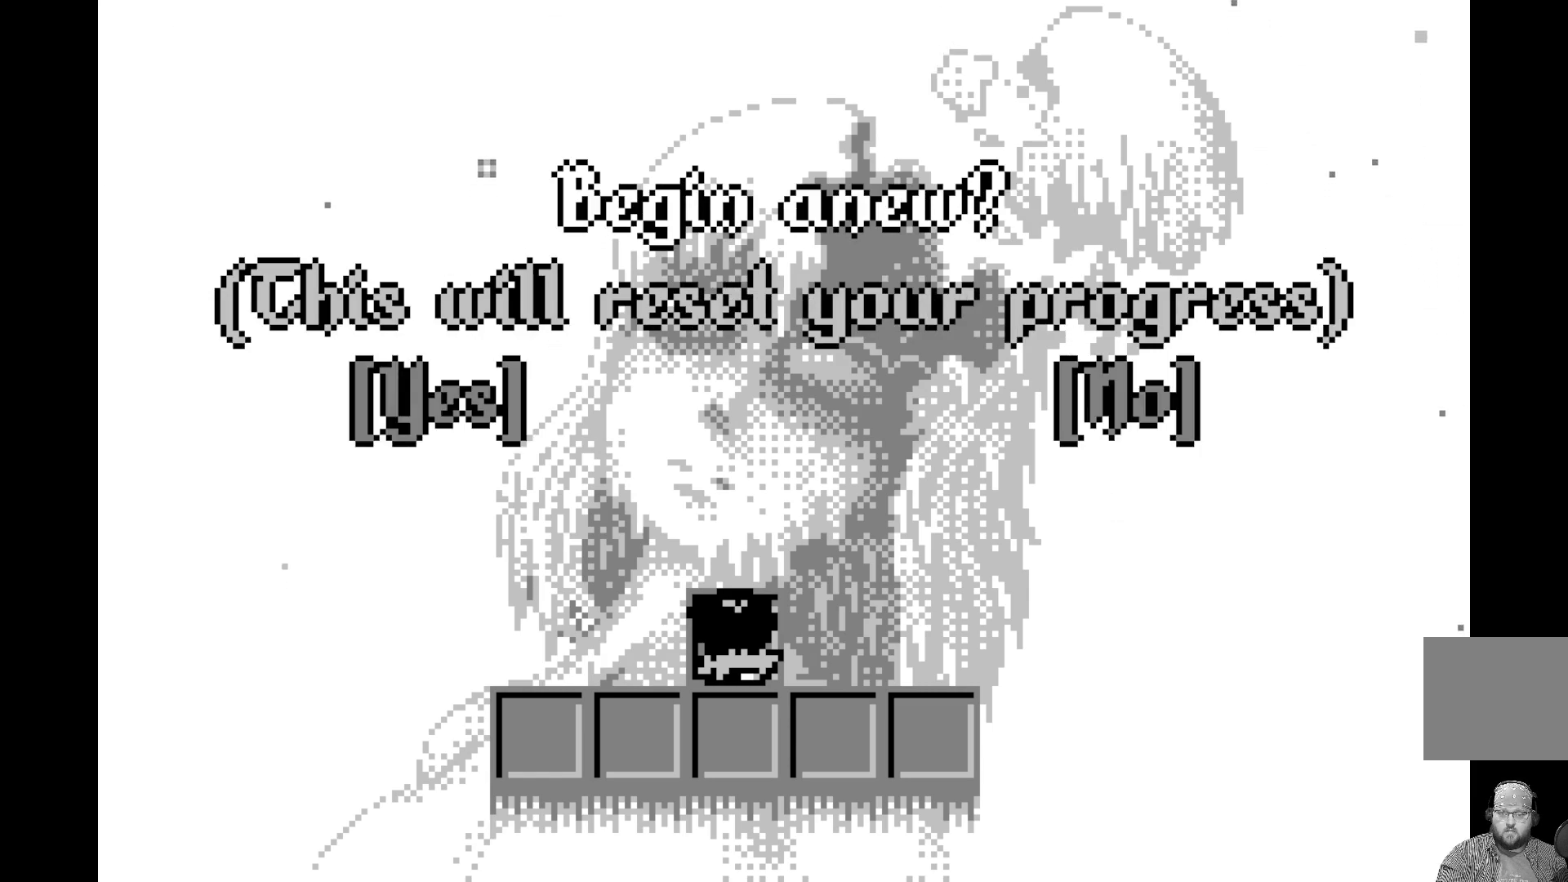
{"buttons": [], "left_stick": "center", "events": [[300, "DPAD_RIGHT", "down"], [467, "DPAD_RIGHT", "up"]]}
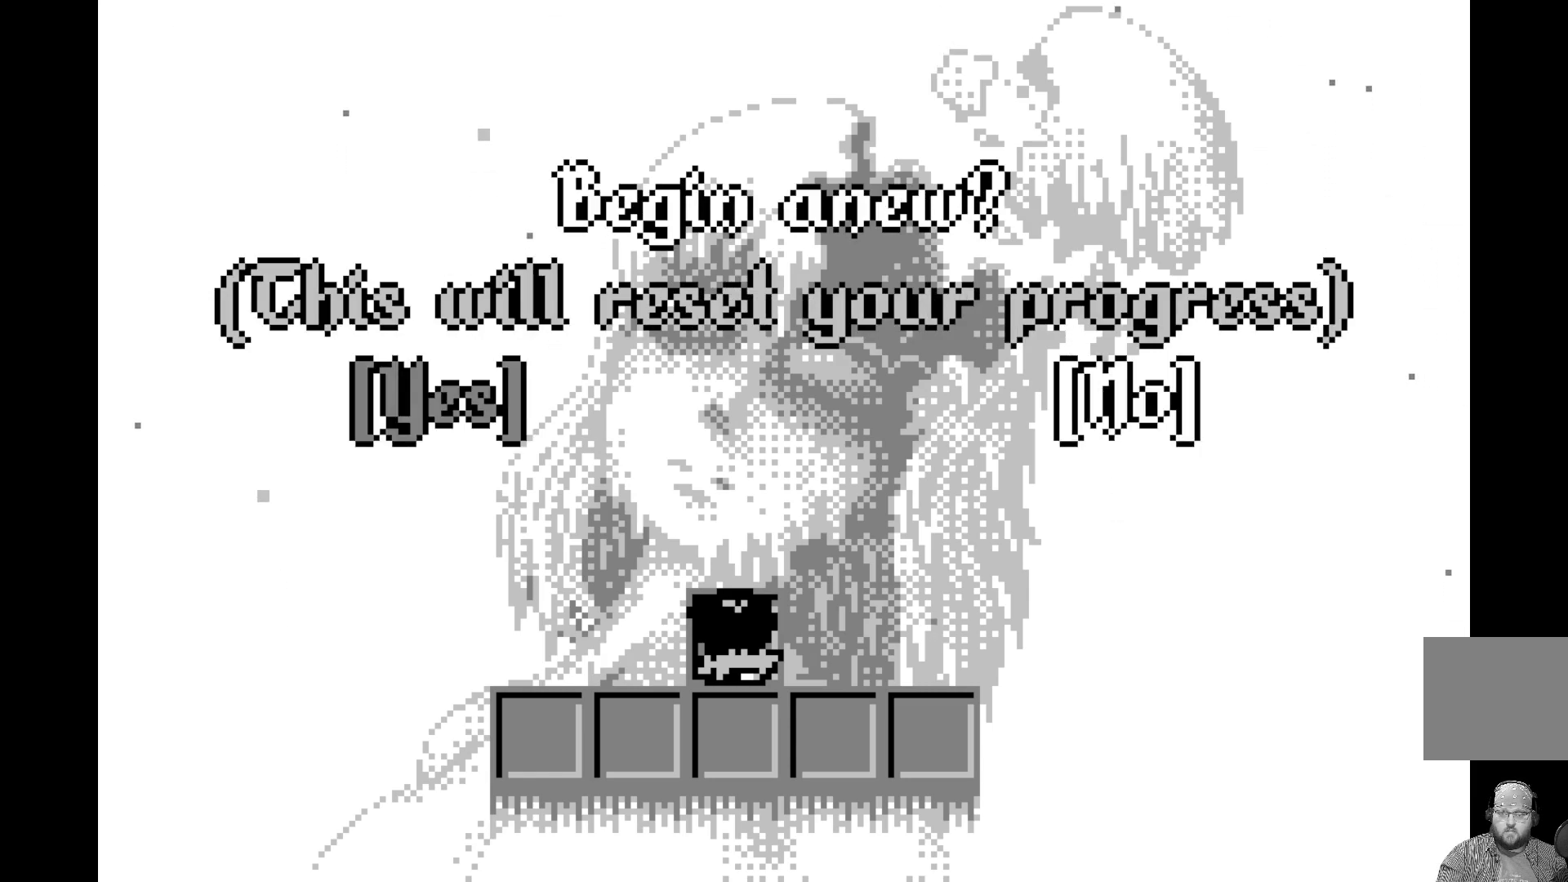
{"buttons": ["DPAD_LEFT"], "left_stick": "center", "events": [[433, "DPAD_LEFT", "down"]]}
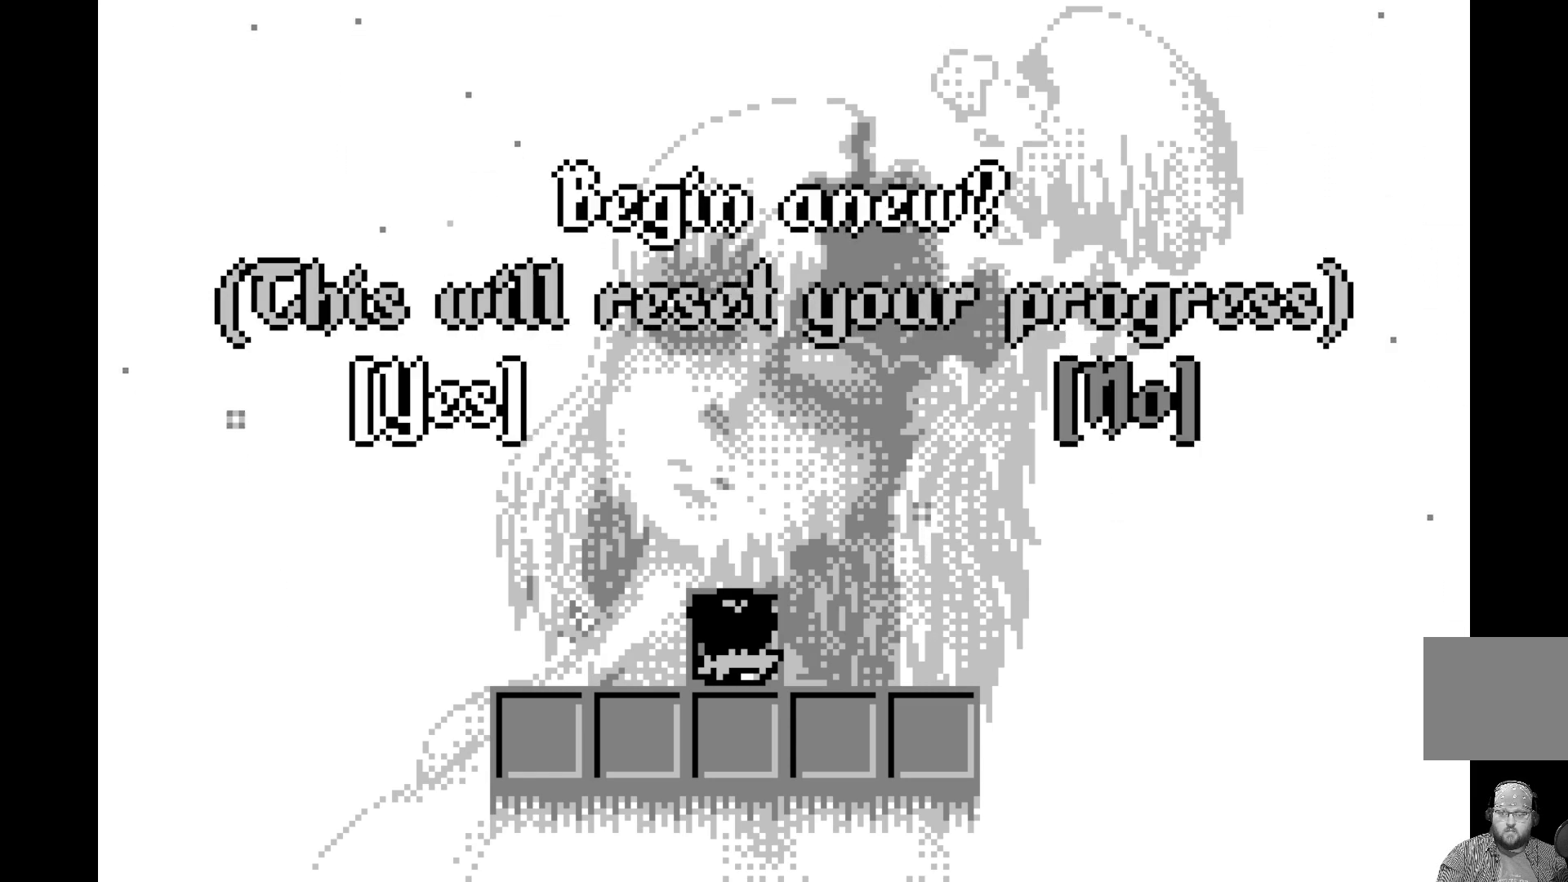
{"buttons": ["DPAD_UP"], "left_stick": "center", "events": [[50, "DPAD_LEFT", "up"], [450, "DPAD_UP", "down"]]}
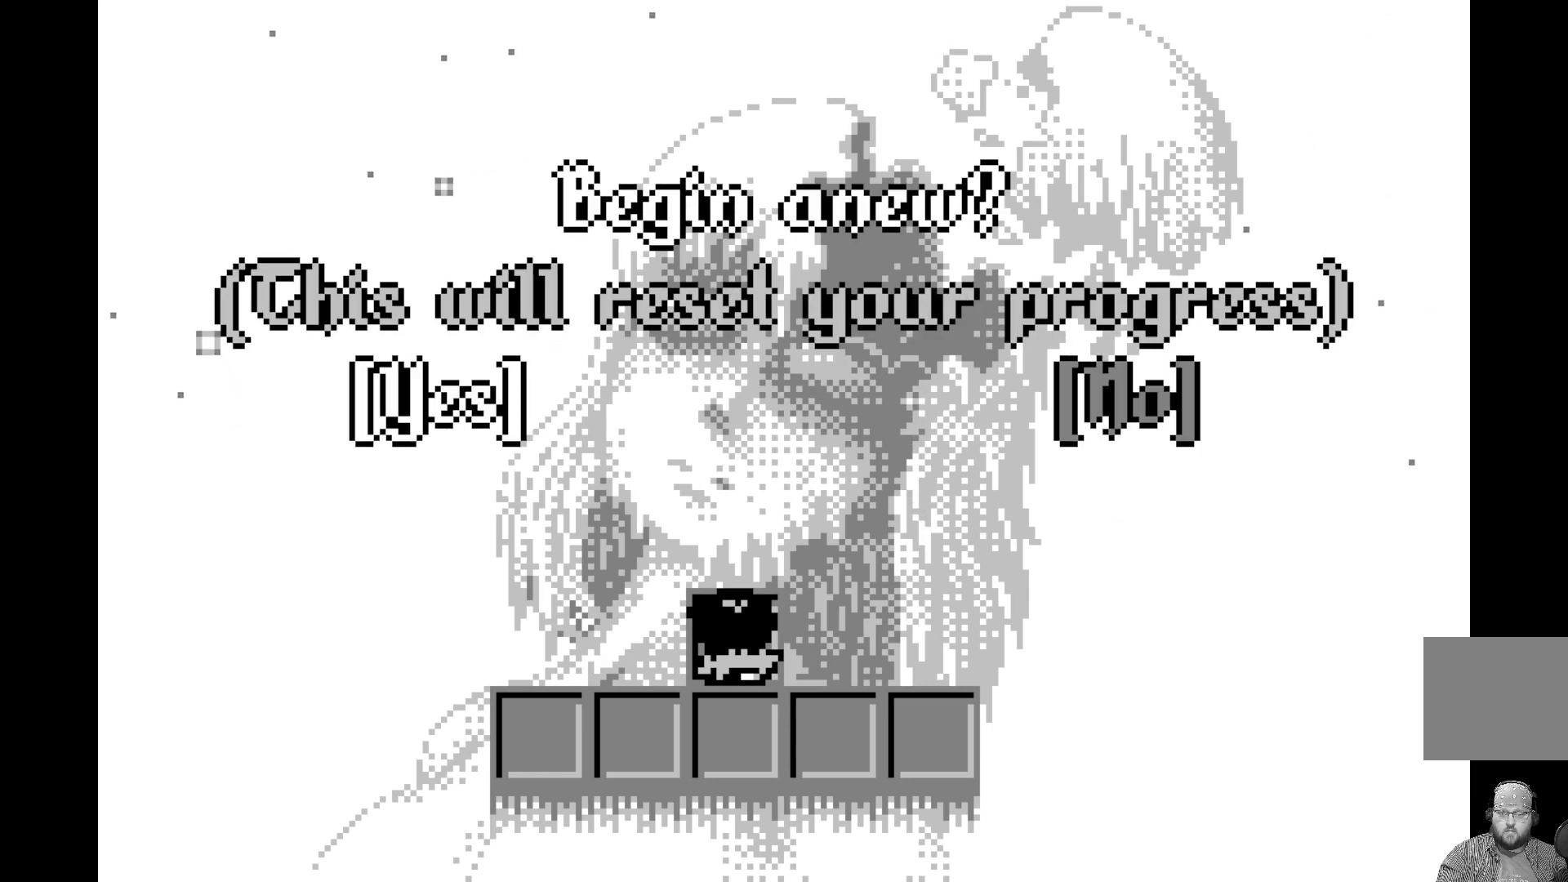
{"buttons": ["DPAD_RIGHT"], "left_stick": "center", "events": [[133, "DPAD_UP", "up"], [467, "DPAD_RIGHT", "down"]]}
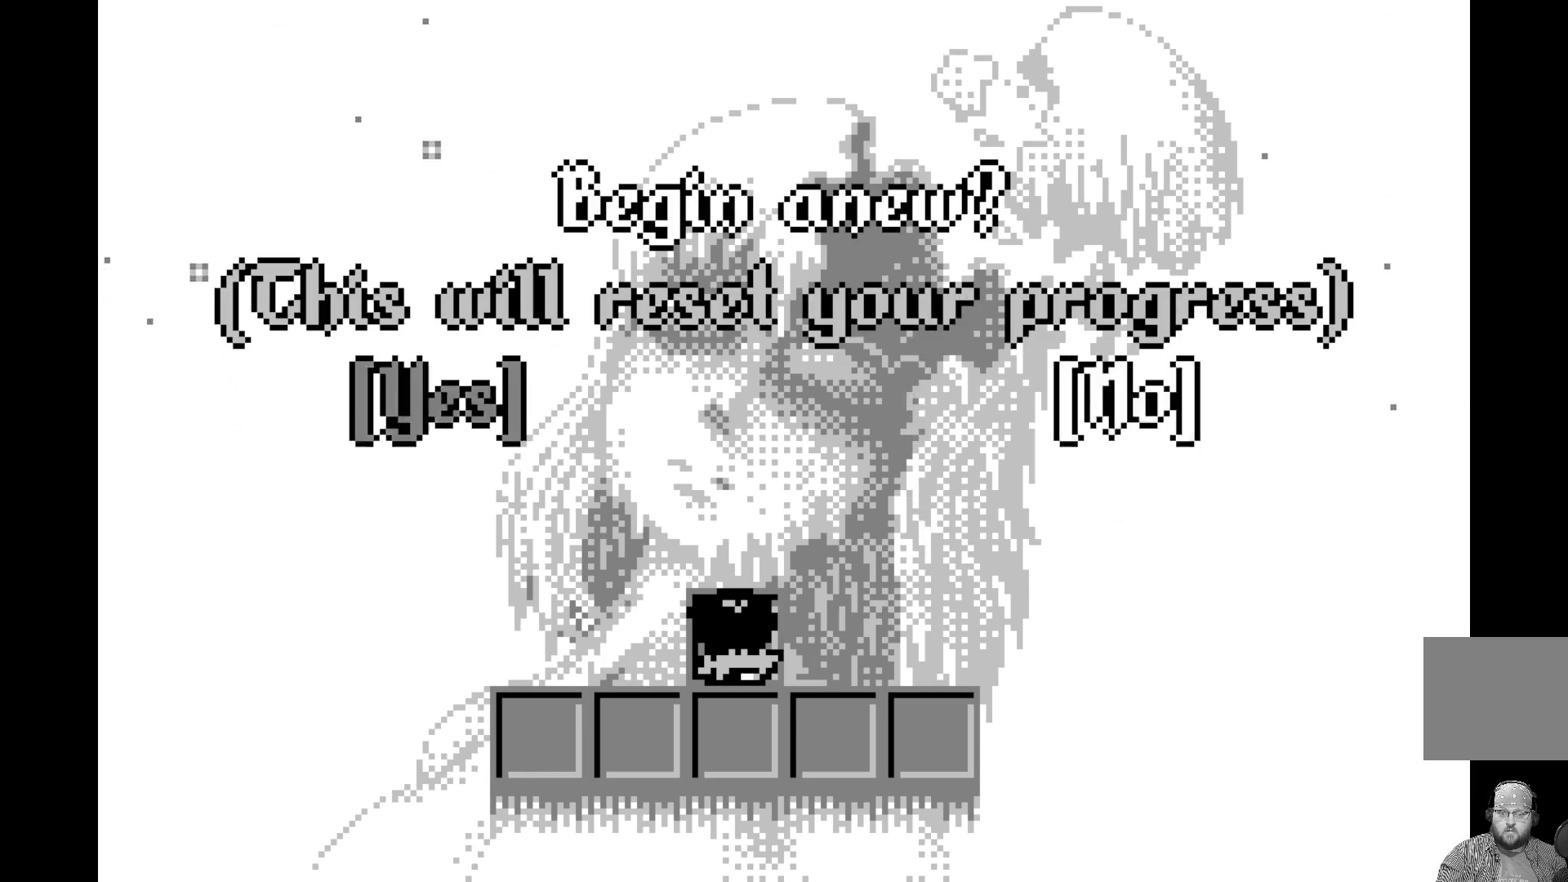
{"buttons": [], "left_stick": "center", "events": [[100, "DPAD_RIGHT", "up"]]}